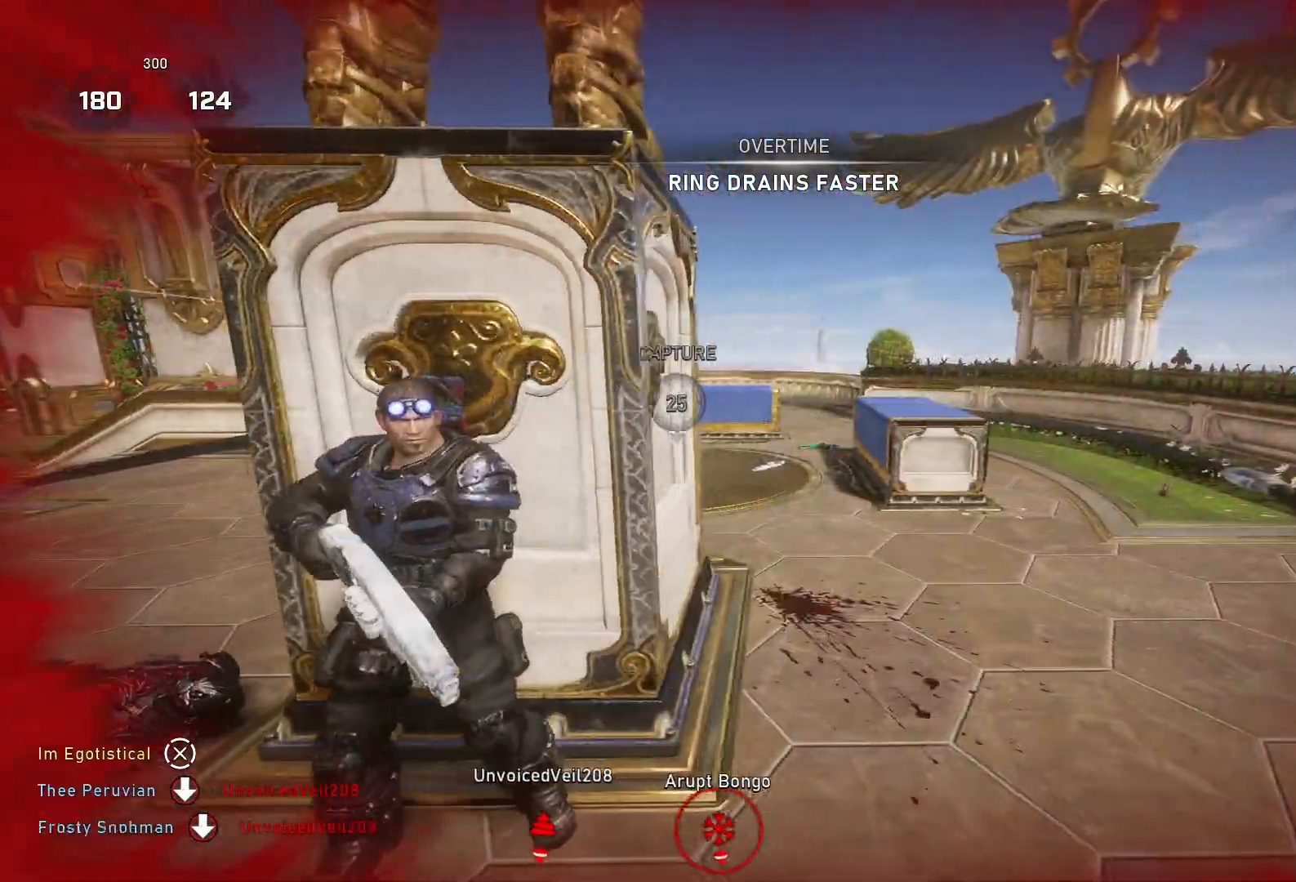
Gameplay with a controller (Xbox layout); each line is a JSON object with the inputs held at the frame after it. "events" lists button and stick changes between this image and that frame as [ms after this image, input, new state], when the widget could be followed in between.
{"buttons": [], "left_stick": "left", "right_stick": "center", "events": [[133, "left_stick", "left"]]}
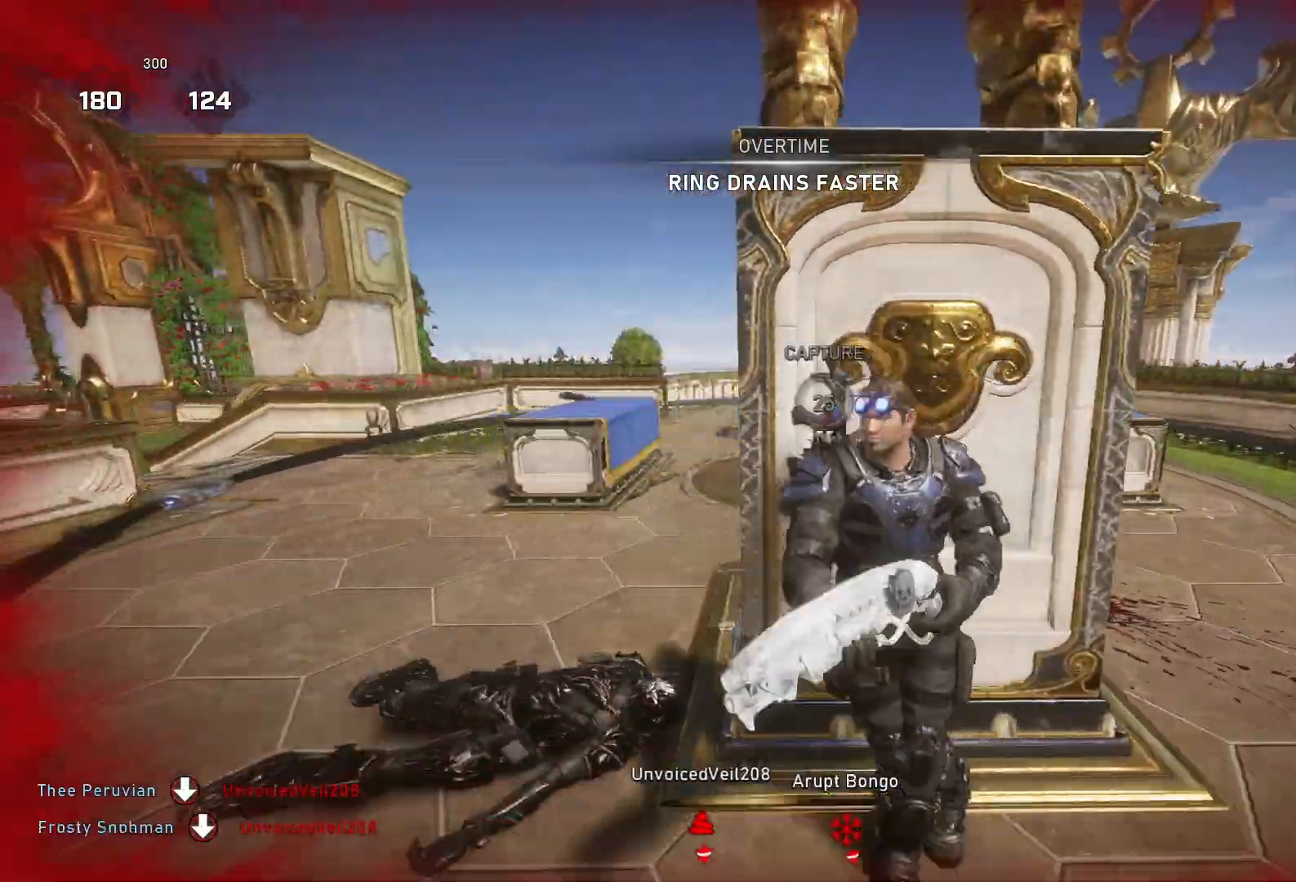
{"buttons": ["X"], "left_stick": "up-left", "right_stick": "left", "events": [[233, "left_stick", "down"], [267, "right_stick", "left"], [467, "X", "down"], [467, "left_stick", "up-left"]]}
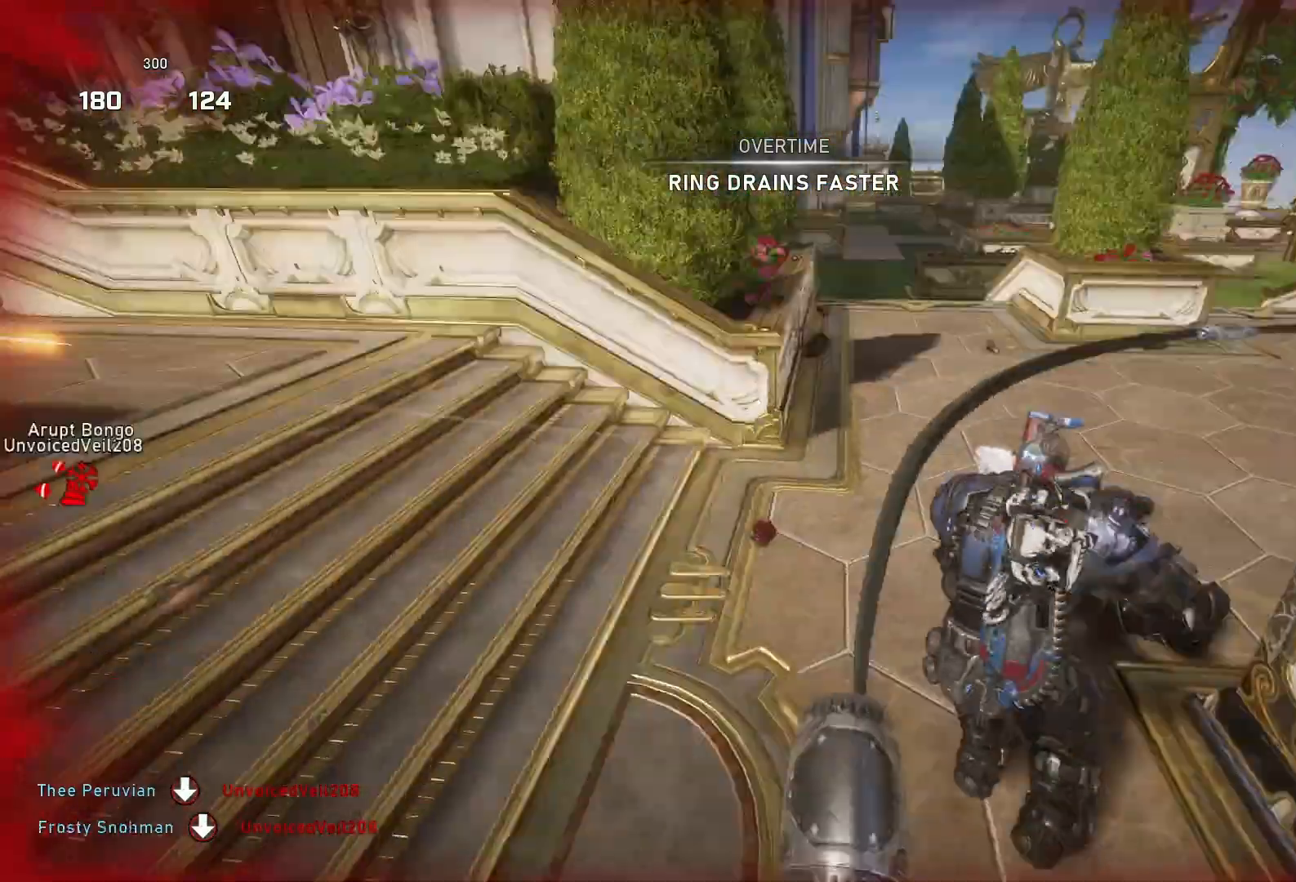
{"buttons": ["X"], "left_stick": "up", "right_stick": "center", "events": [[33, "left_stick", "up"], [267, "right_stick", "center"]]}
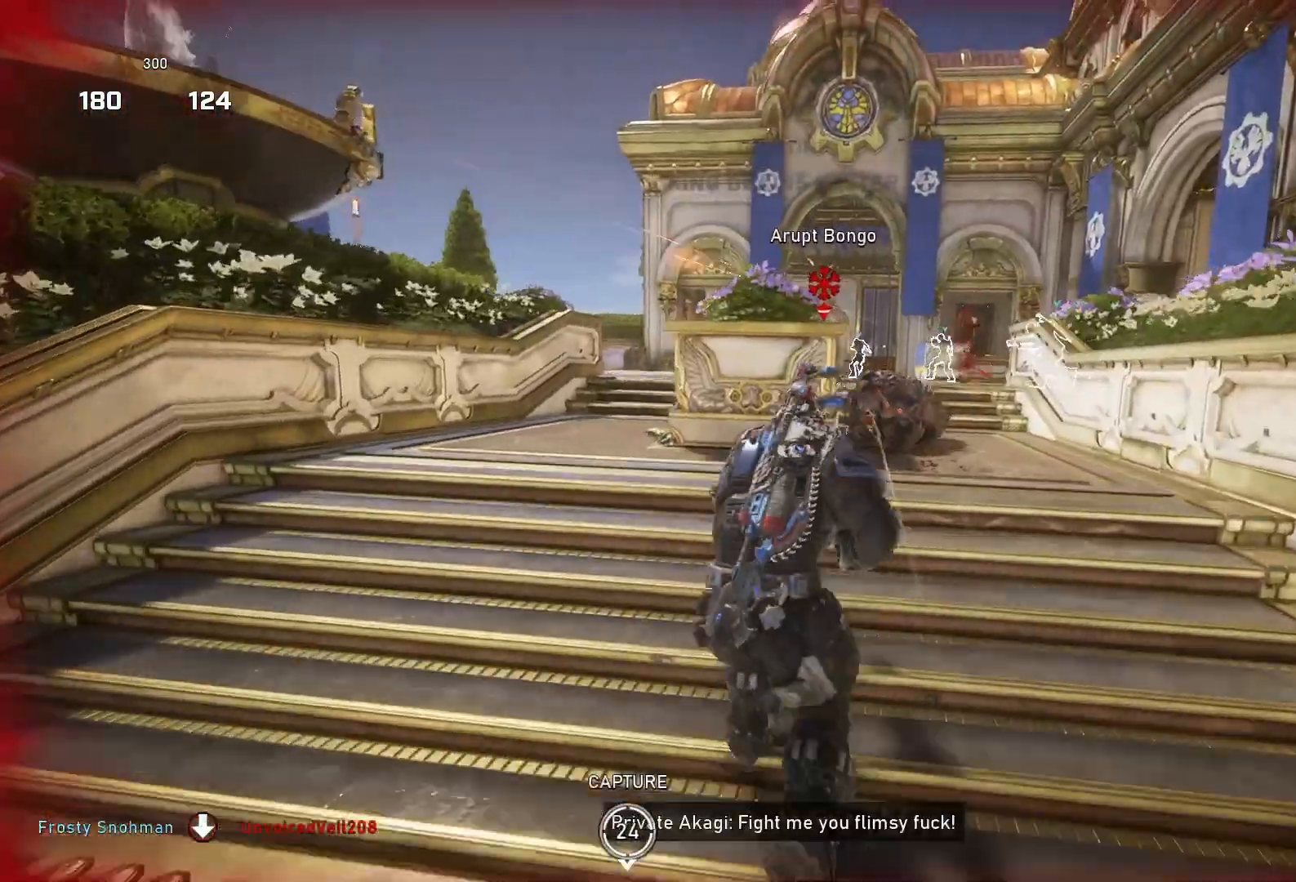
{"buttons": ["R2"], "left_stick": "up", "right_stick": "center", "events": [[100, "L1", "down"], [133, "X", "up"], [200, "L1", "up"], [267, "right_stick", "down"], [333, "right_stick", "down-right"], [367, "left_stick", "down-right"], [500, "R2", "down"], [500, "left_stick", "up"], [500, "right_stick", "center"]]}
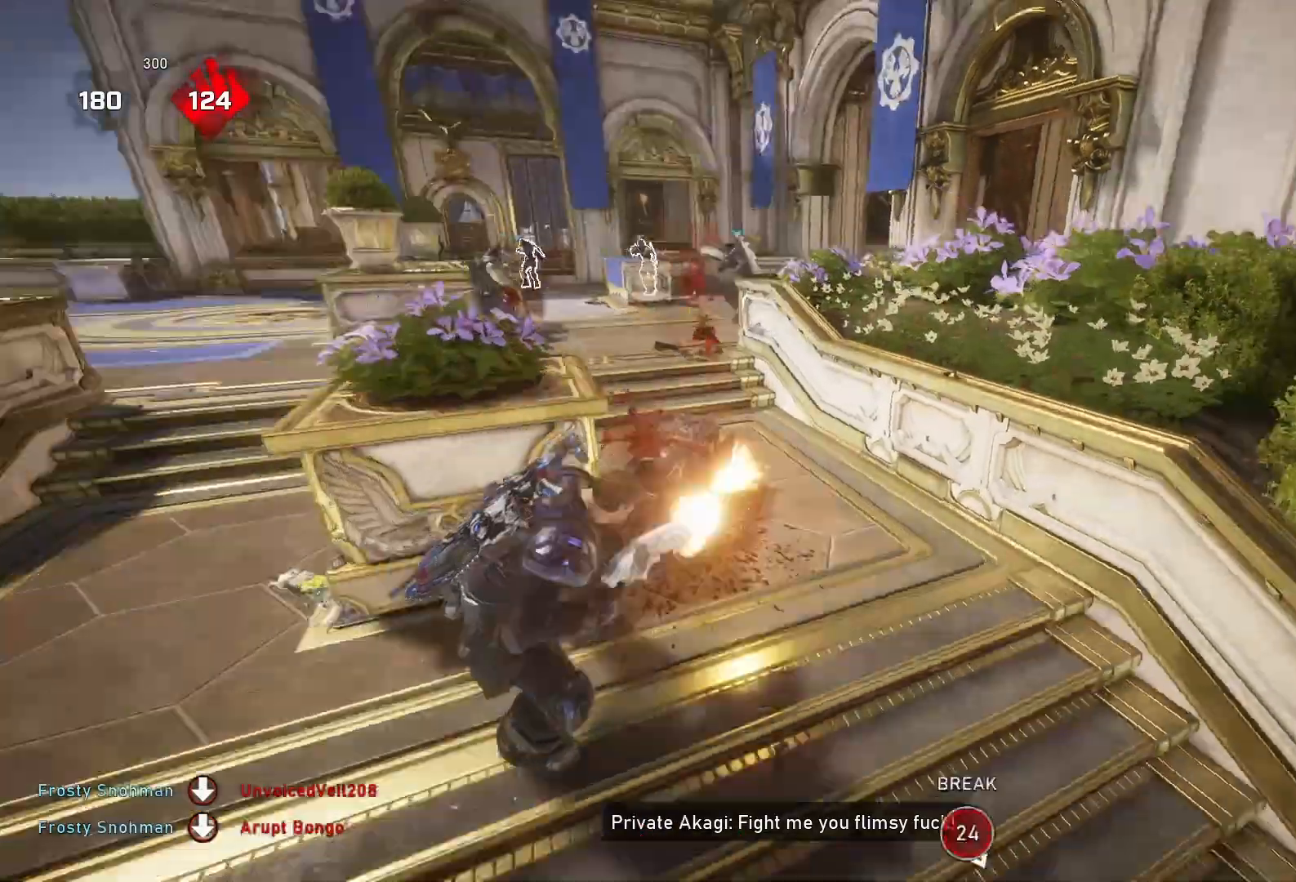
{"buttons": ["X"], "left_stick": "up", "right_stick": "center", "events": [[100, "L1", "down"], [100, "R2", "up"], [133, "L1", "up"], [267, "L1", "down"], [267, "right_stick", "down-left"], [333, "L1", "up"], [367, "X", "down"], [433, "right_stick", "center"]]}
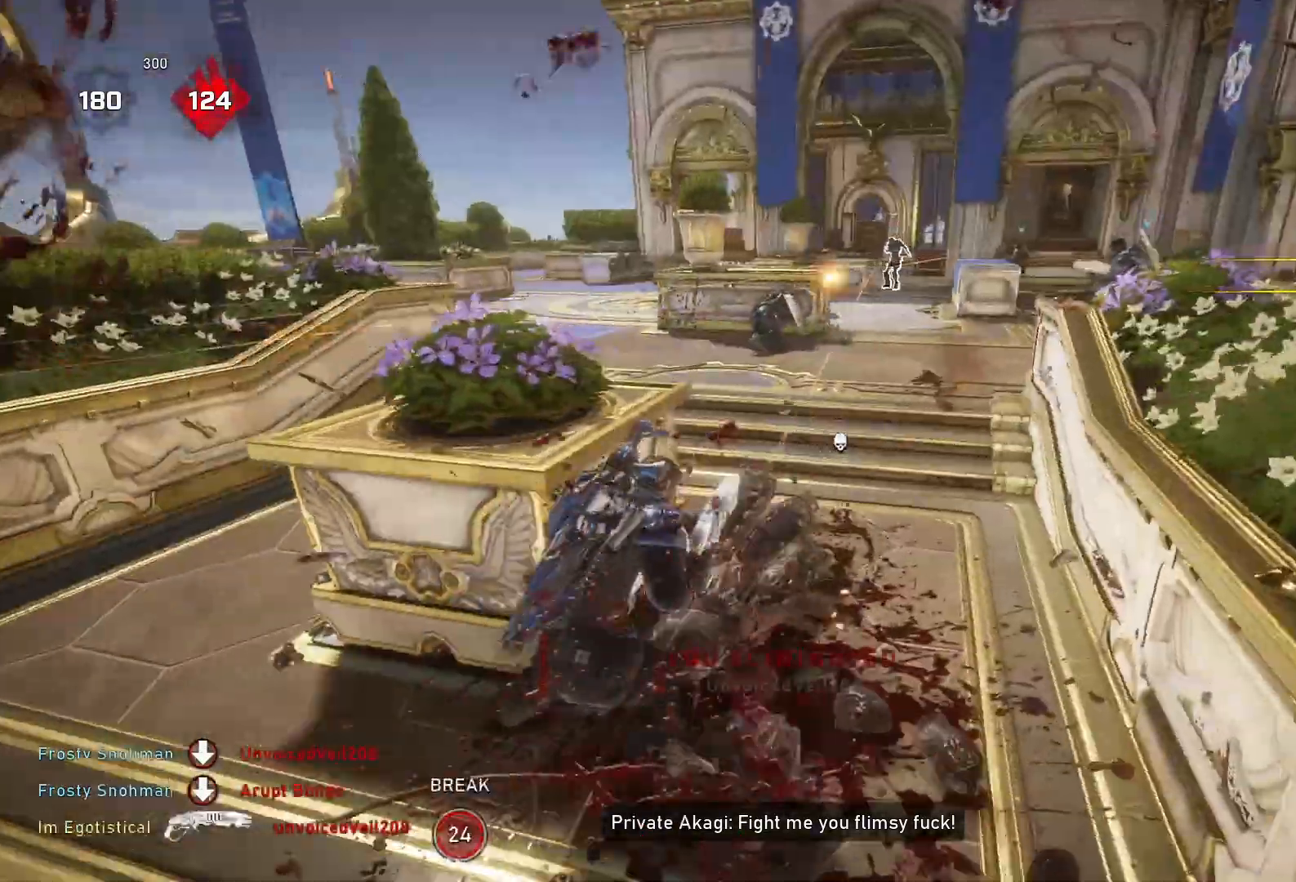
{"buttons": ["X"], "left_stick": "up", "right_stick": "center", "events": []}
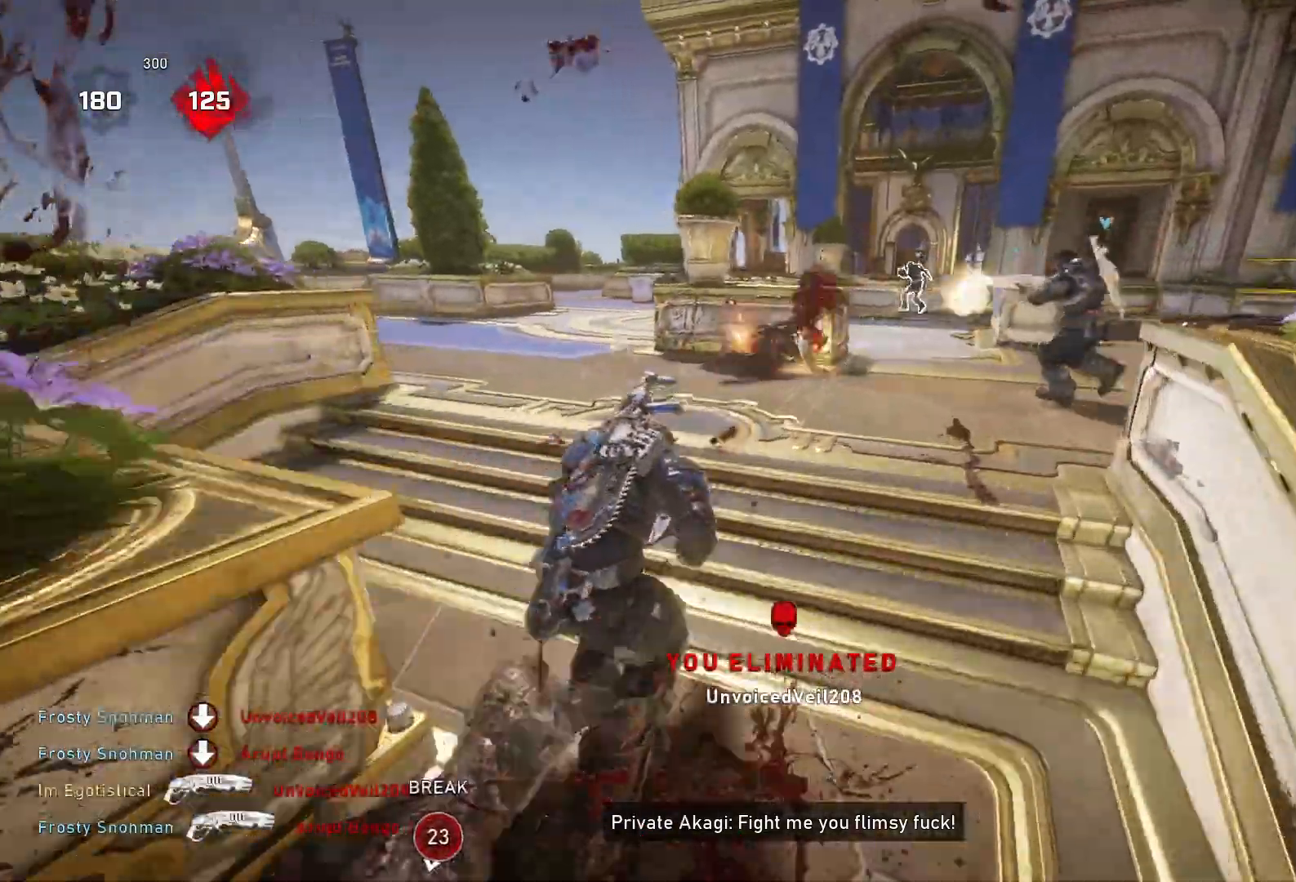
{"buttons": ["L1"], "left_stick": "up", "right_stick": "left", "events": [[133, "X", "up"], [133, "right_stick", "left"], [167, "left_stick", "up-left"], [300, "L1", "down"], [367, "L1", "up"], [433, "left_stick", "up"], [500, "L1", "down"]]}
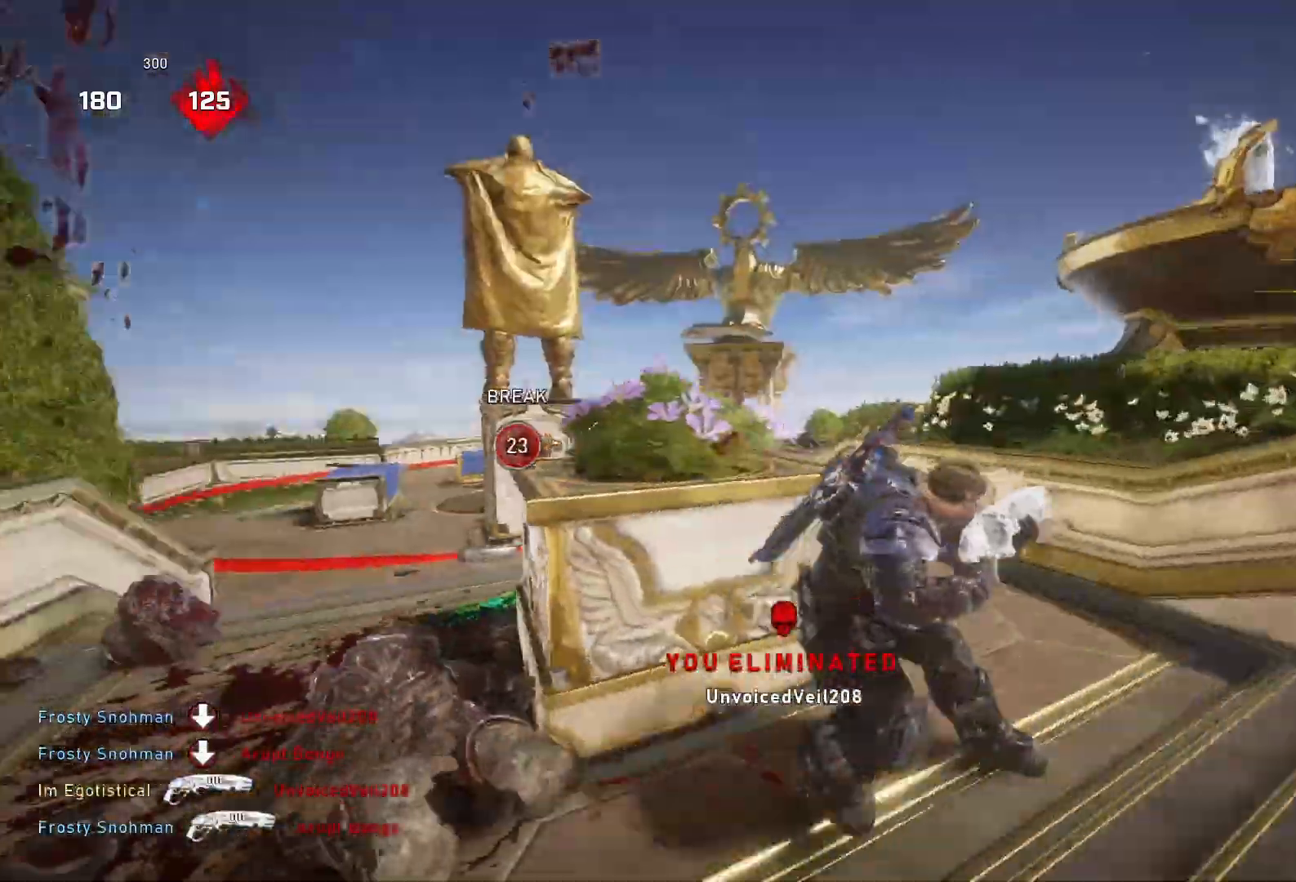
{"buttons": [], "left_stick": "up-left", "right_stick": "center", "events": [[67, "right_stick", "down-left"], [100, "L1", "up"], [167, "right_stick", "center"], [233, "left_stick", "up-left"], [400, "L1", "down"], [500, "L1", "up"]]}
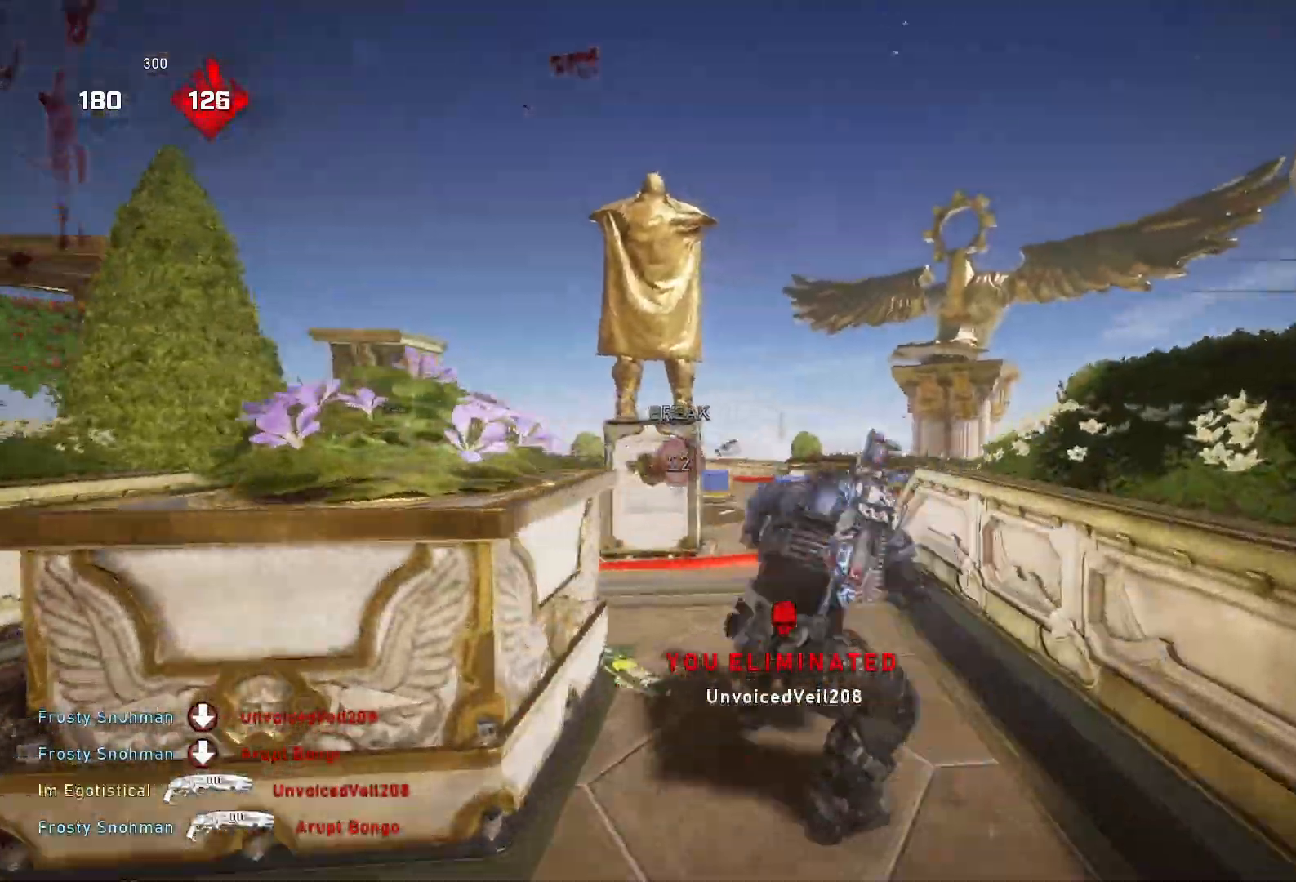
{"buttons": ["X"], "left_stick": "center", "right_stick": "center", "events": [[133, "L1", "down"], [133, "right_stick", "down-left"], [233, "L1", "up"], [267, "X", "down"], [267, "left_stick", "up"], [267, "right_stick", "center"], [400, "left_stick", "center"]]}
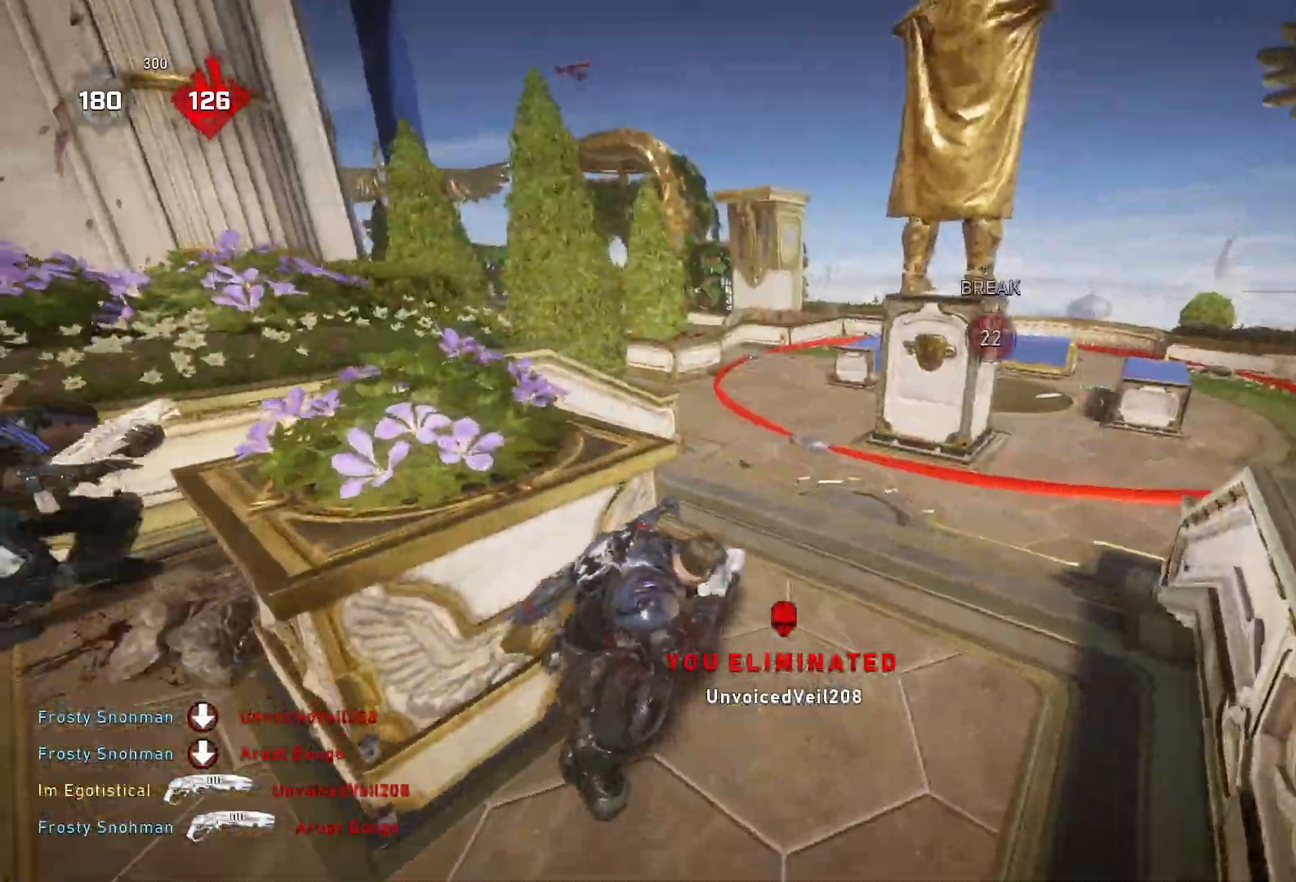
{"buttons": ["X"], "left_stick": "up", "right_stick": "center", "events": [[67, "left_stick", "up-left"], [100, "L1", "down"], [100, "X", "up"], [200, "L1", "up"], [200, "right_stick", "right"], [267, "X", "down"], [267, "left_stick", "up"], [367, "right_stick", "left"], [467, "right_stick", "center"]]}
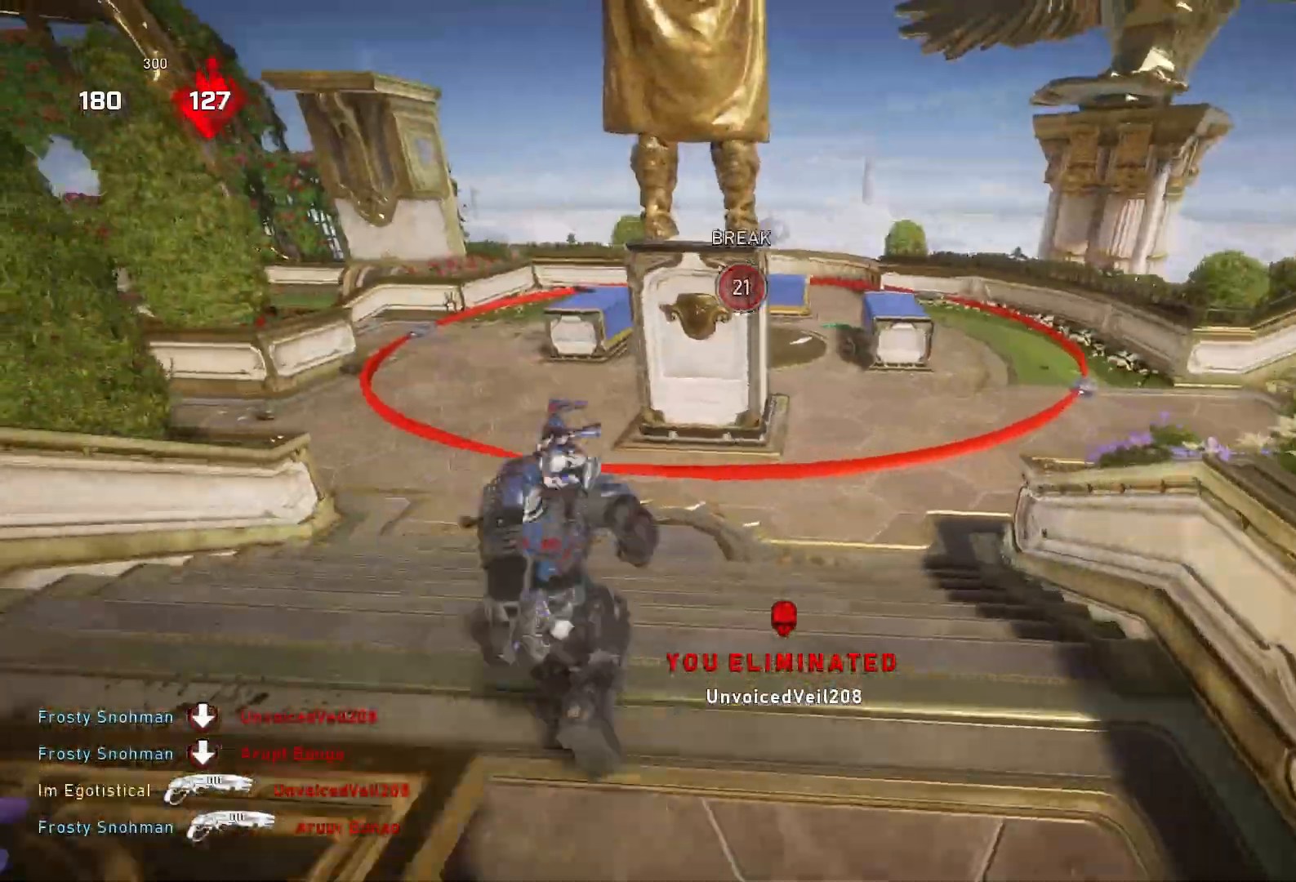
{"buttons": [], "left_stick": "up-right", "right_stick": "up", "events": [[100, "L1", "down"], [133, "X", "up"], [200, "L1", "up"], [200, "right_stick", "left"], [267, "left_stick", "down-right"], [300, "right_stick", "center"], [400, "left_stick", "up-right"], [467, "right_stick", "up"]]}
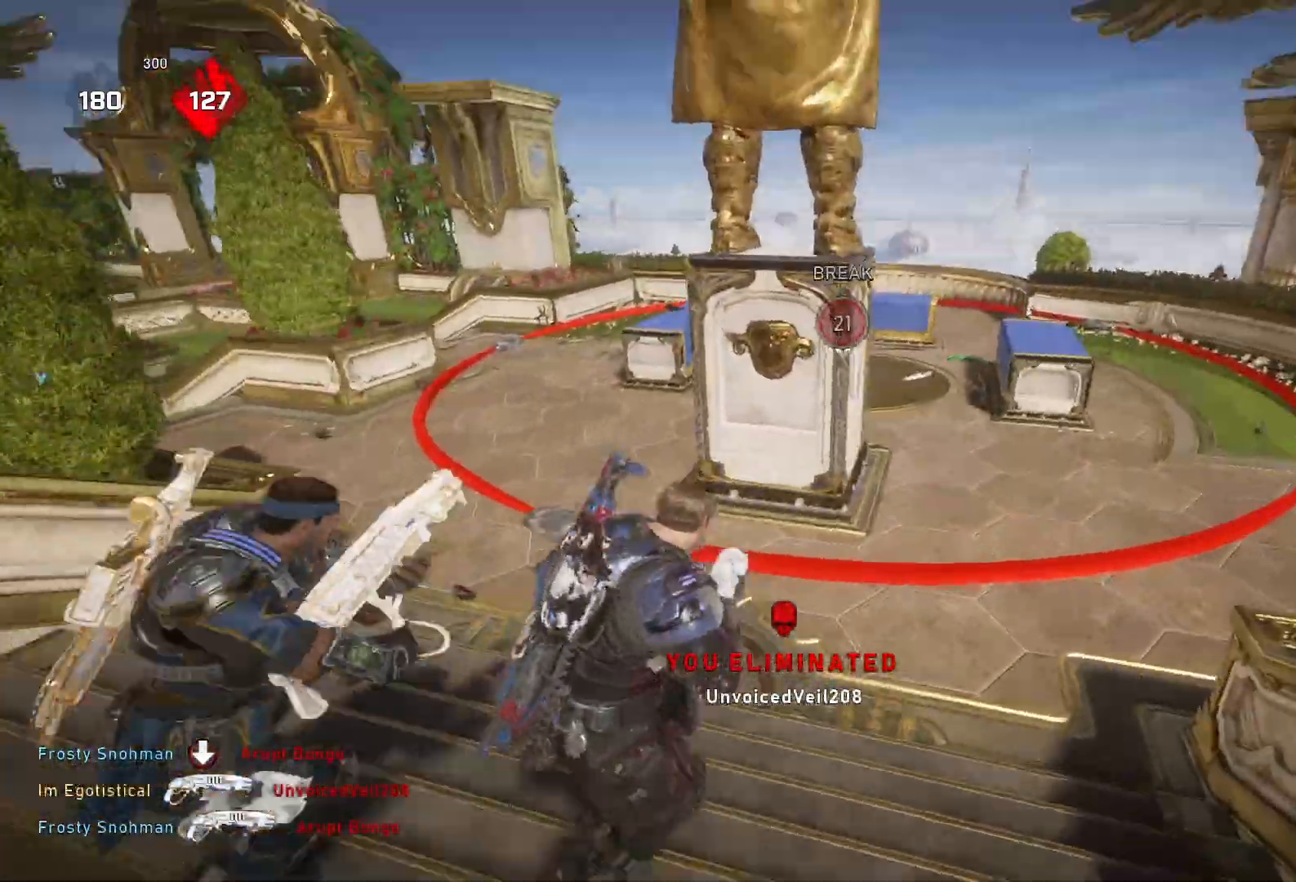
{"buttons": [], "left_stick": "right", "right_stick": "center", "events": [[33, "right_stick", "center"], [267, "right_stick", "left"], [400, "left_stick", "right"], [400, "right_stick", "center"]]}
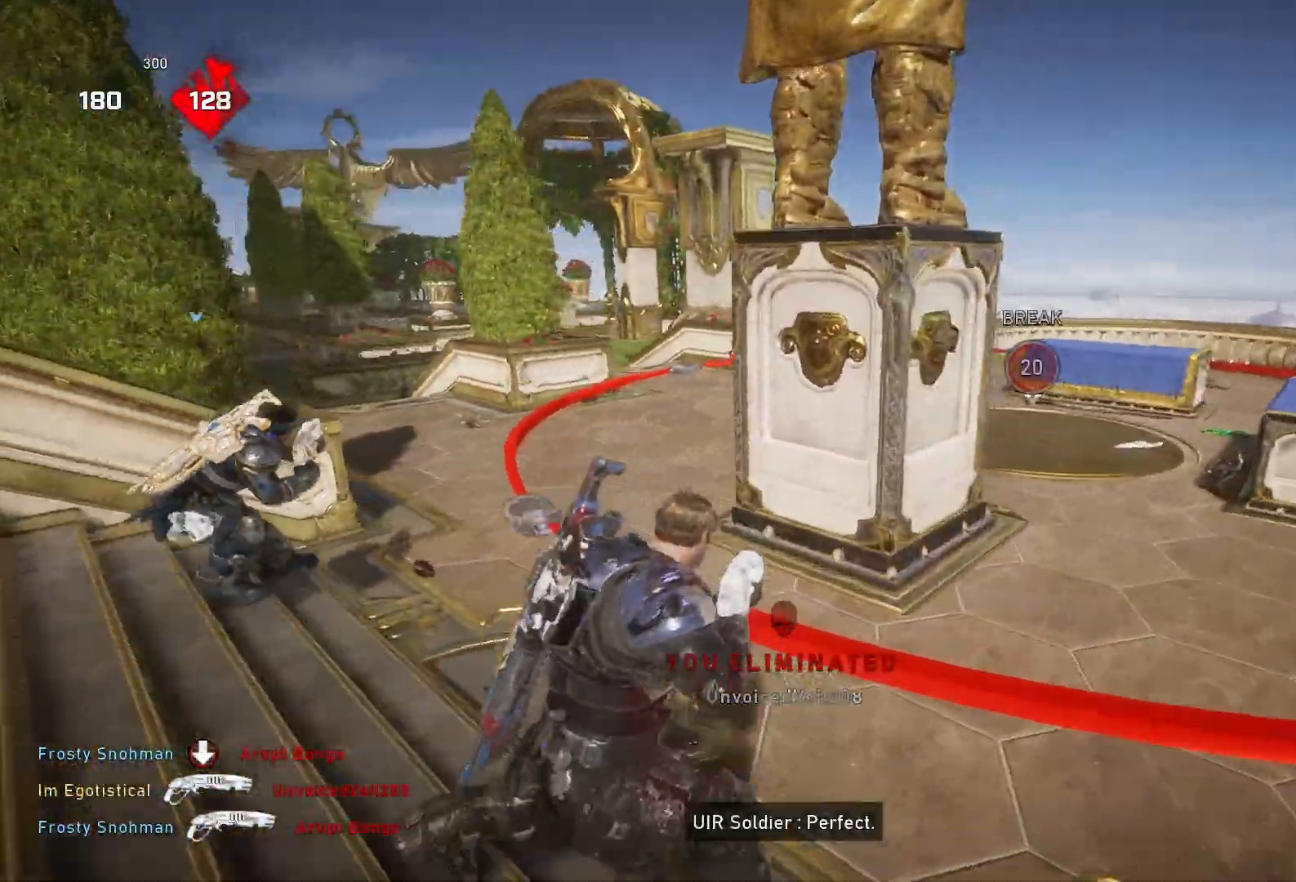
{"buttons": [], "left_stick": "right", "right_stick": "left", "events": [[33, "A", "down"], [167, "A", "up"], [467, "right_stick", "left"]]}
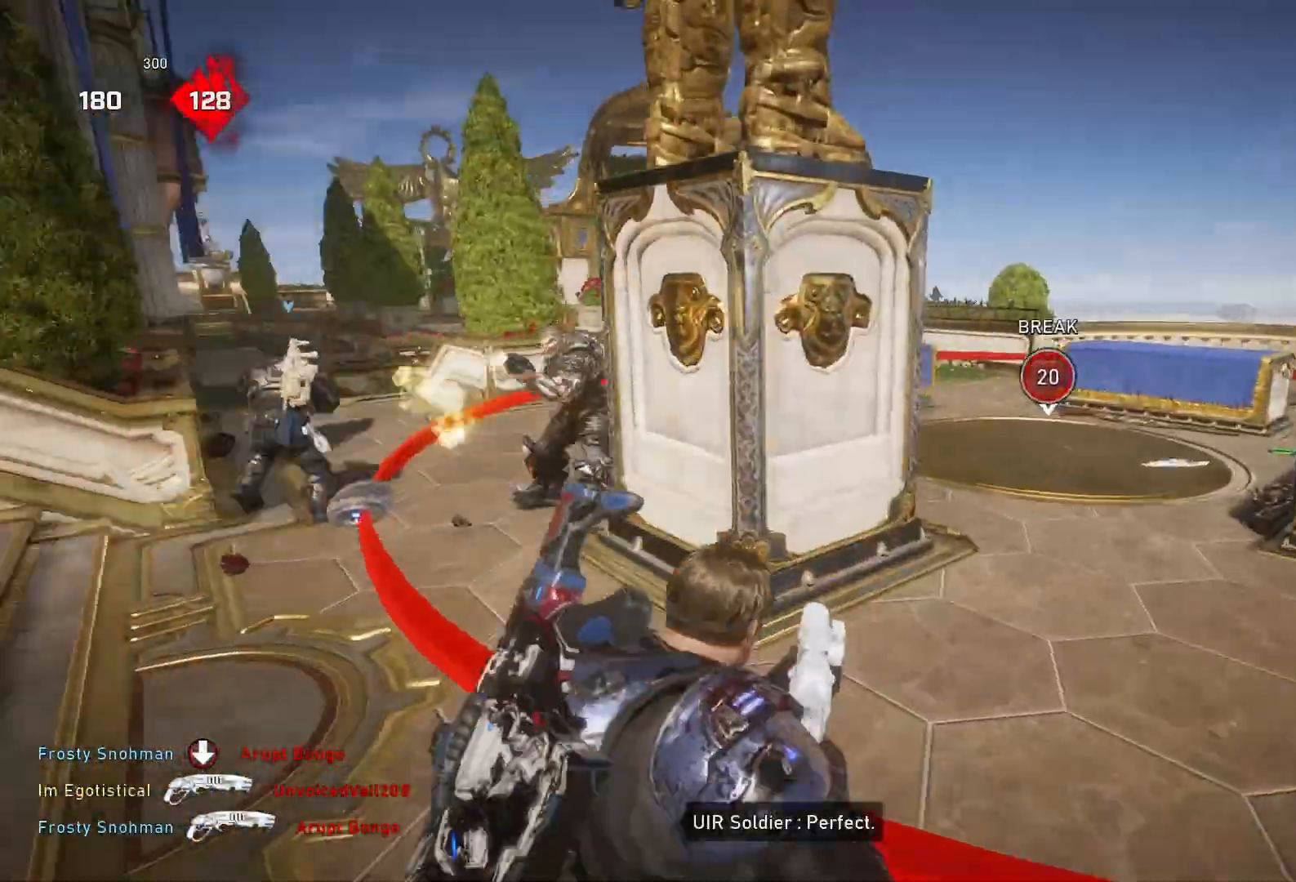
{"buttons": [], "left_stick": "up-right", "right_stick": "center", "events": [[67, "right_stick", "center"], [100, "left_stick", "up-left"], [267, "left_stick", "up-right"], [367, "L1", "down"], [467, "L1", "up"]]}
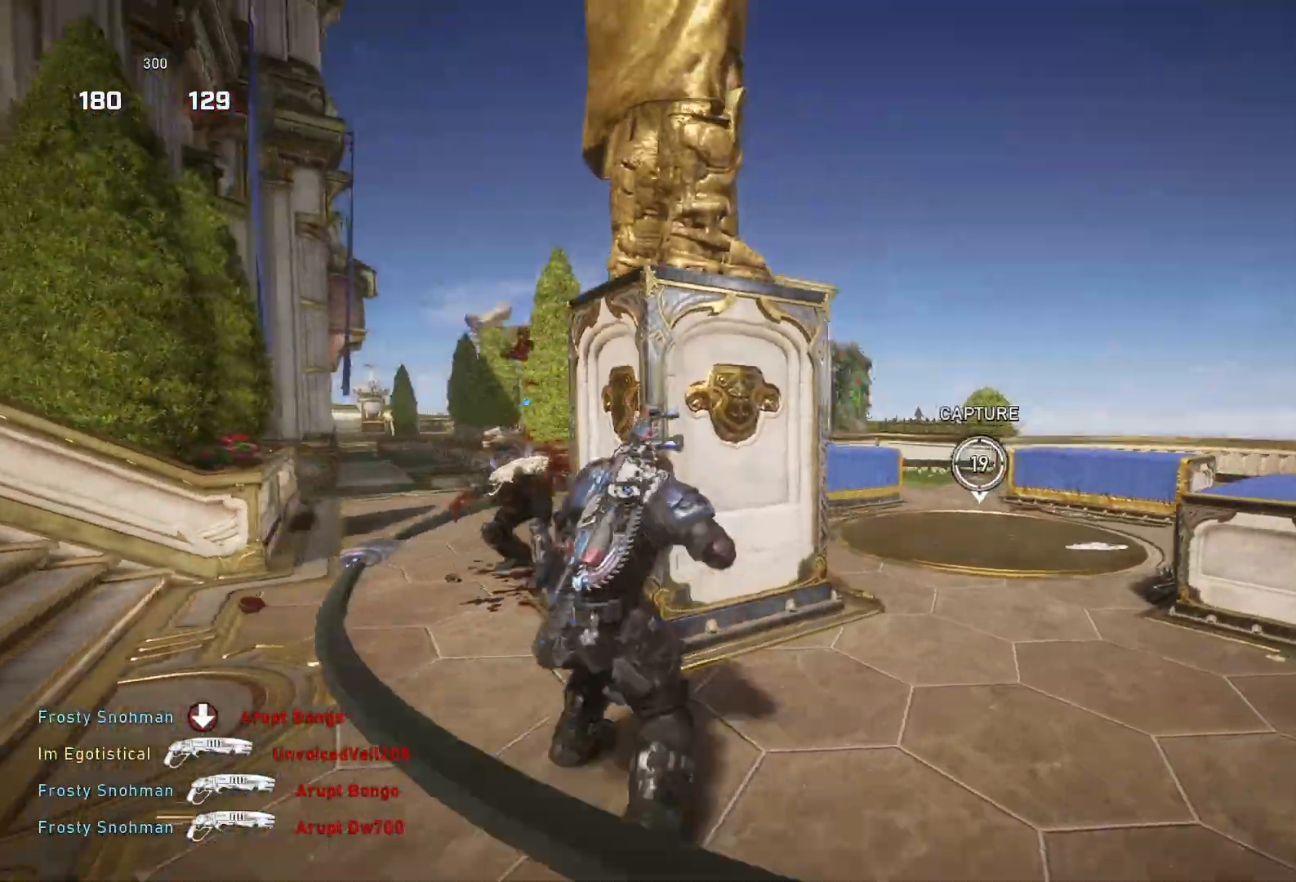
{"buttons": [], "left_stick": "up-right", "right_stick": "down-left", "events": [[100, "right_stick", "down-left"], [233, "L1", "down"], [333, "right_stick", "center"], [367, "L1", "up"], [367, "R1", "down"], [467, "R1", "up"], [467, "right_stick", "down-left"]]}
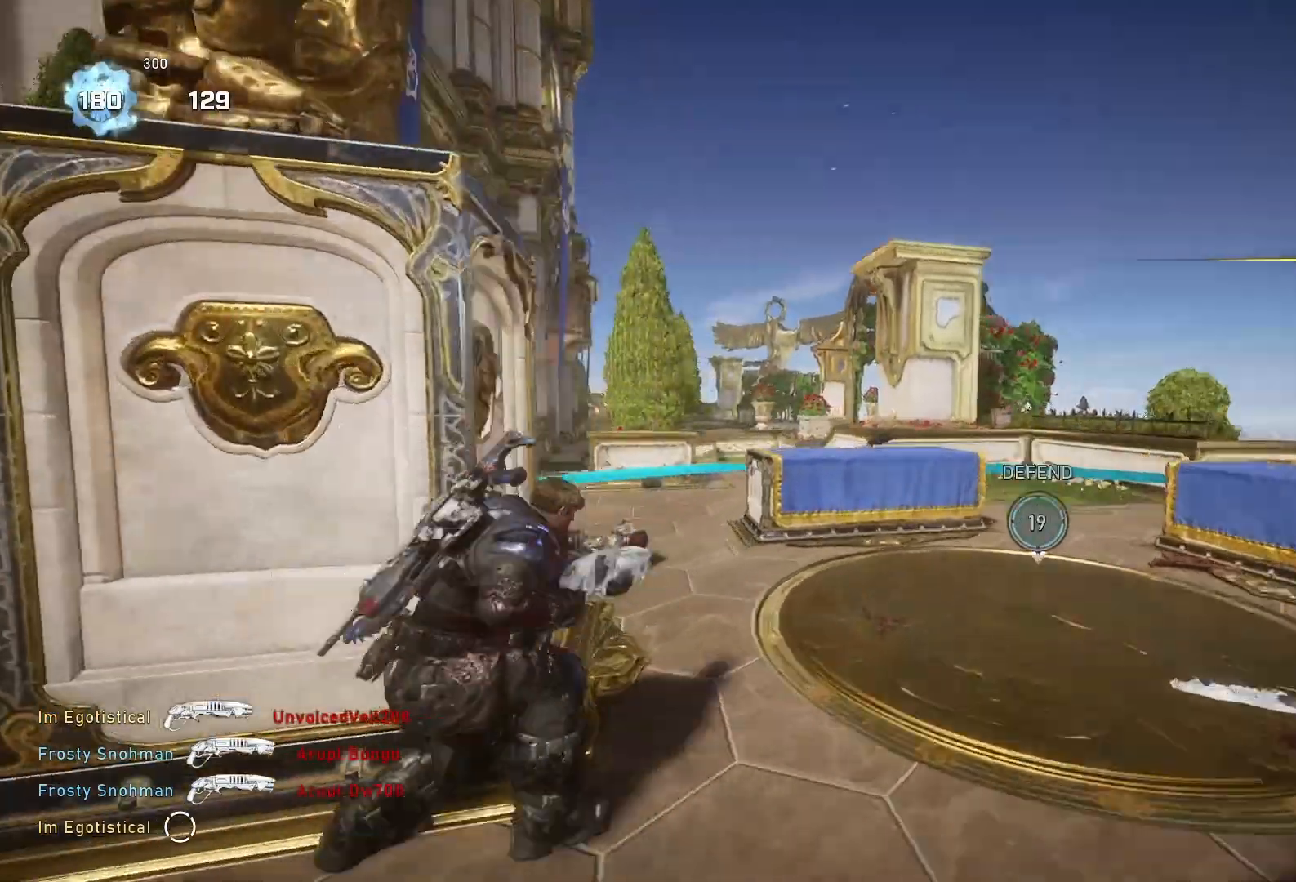
{"buttons": ["A"], "left_stick": "up-right", "right_stick": "center", "events": [[33, "X", "down"], [100, "X", "up"], [100, "right_stick", "center"], [167, "A", "down"]]}
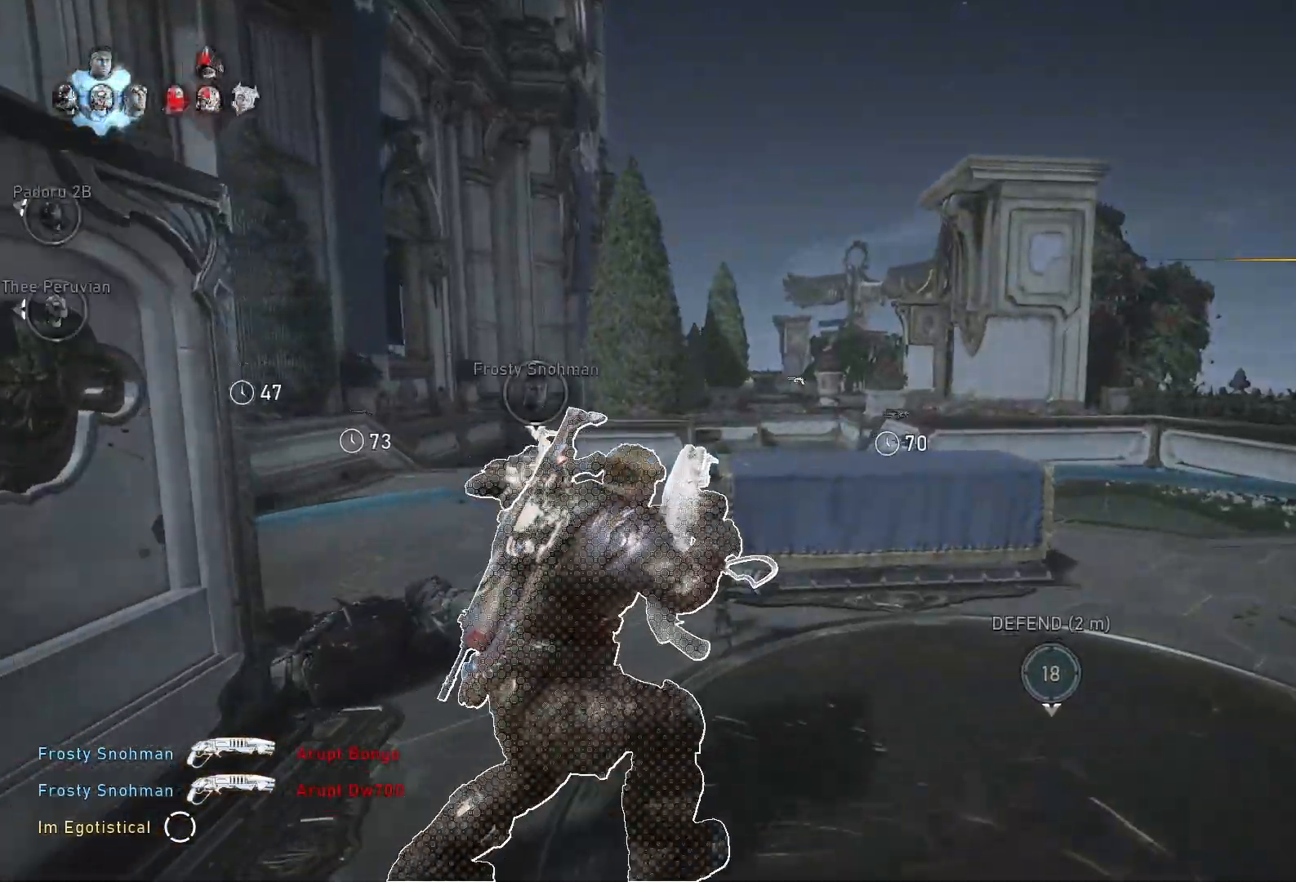
{"buttons": [], "left_stick": "right", "right_stick": "center", "events": [[300, "left_stick", "right"], [333, "R1", "down"], [400, "R1", "up"], [500, "A", "up"]]}
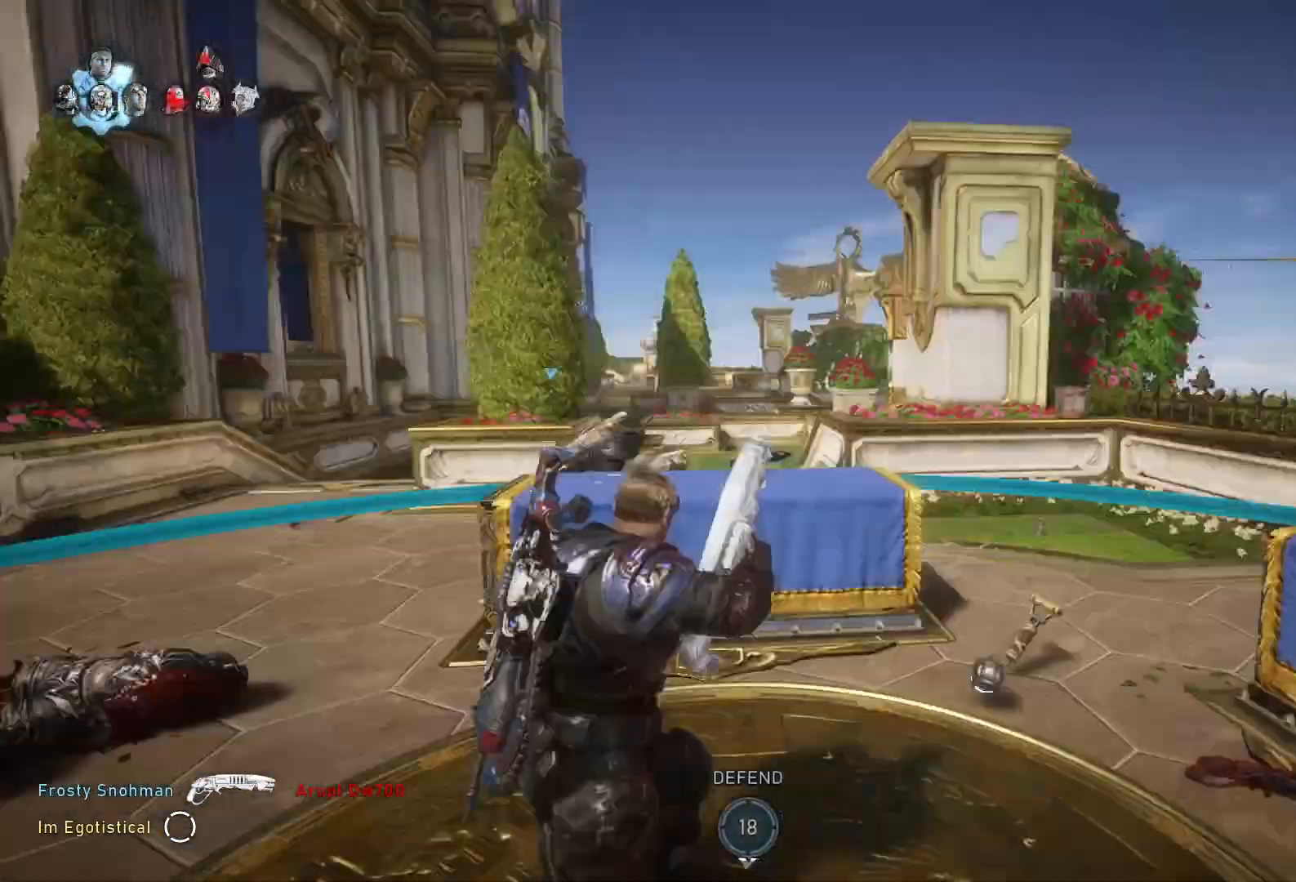
{"buttons": [], "left_stick": "down-right", "right_stick": "center", "events": [[33, "left_stick", "down-right"], [233, "L1", "down"], [400, "L1", "up"]]}
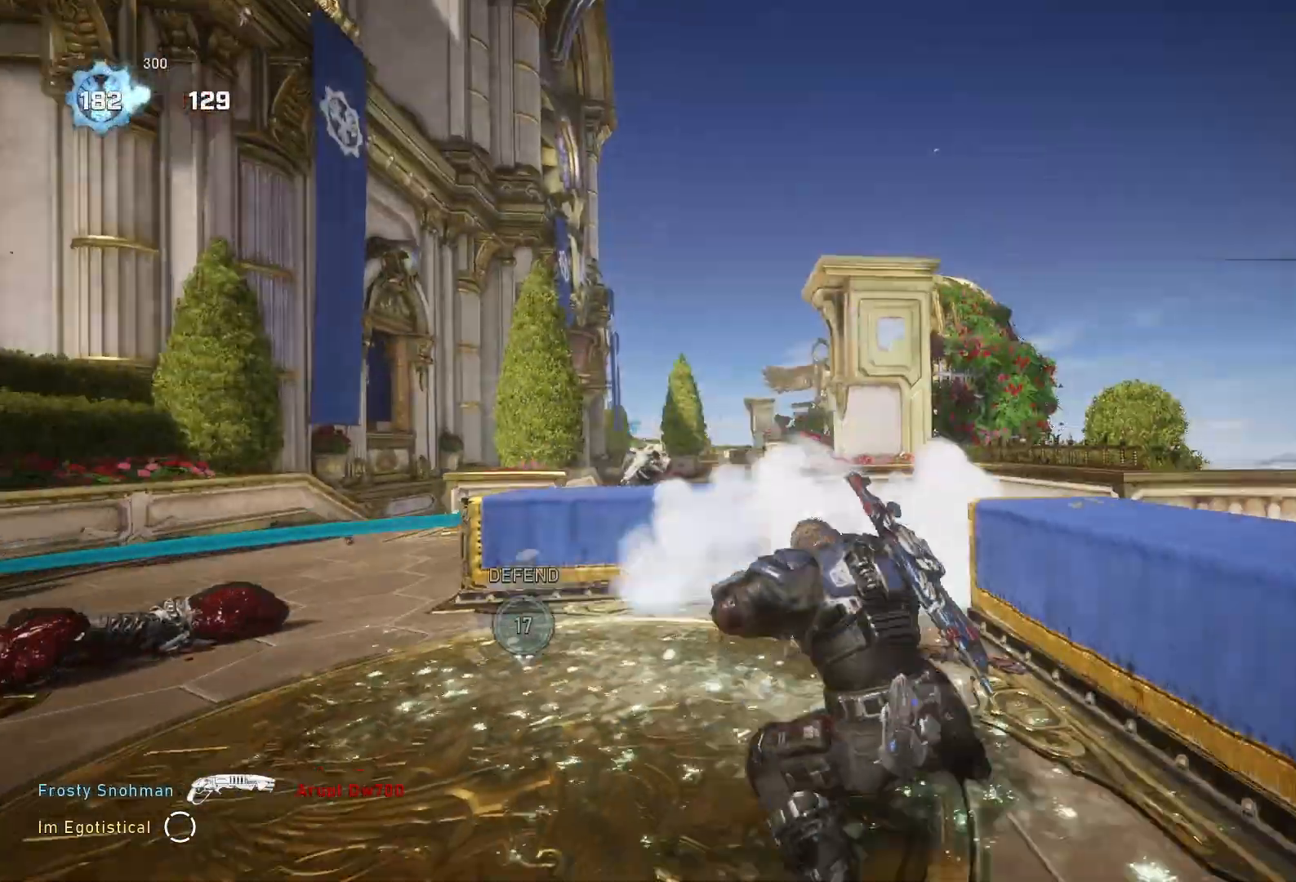
{"buttons": [], "left_stick": "center", "right_stick": "center", "events": [[67, "left_stick", "center"], [100, "right_stick", "down-left"], [233, "right_stick", "center"]]}
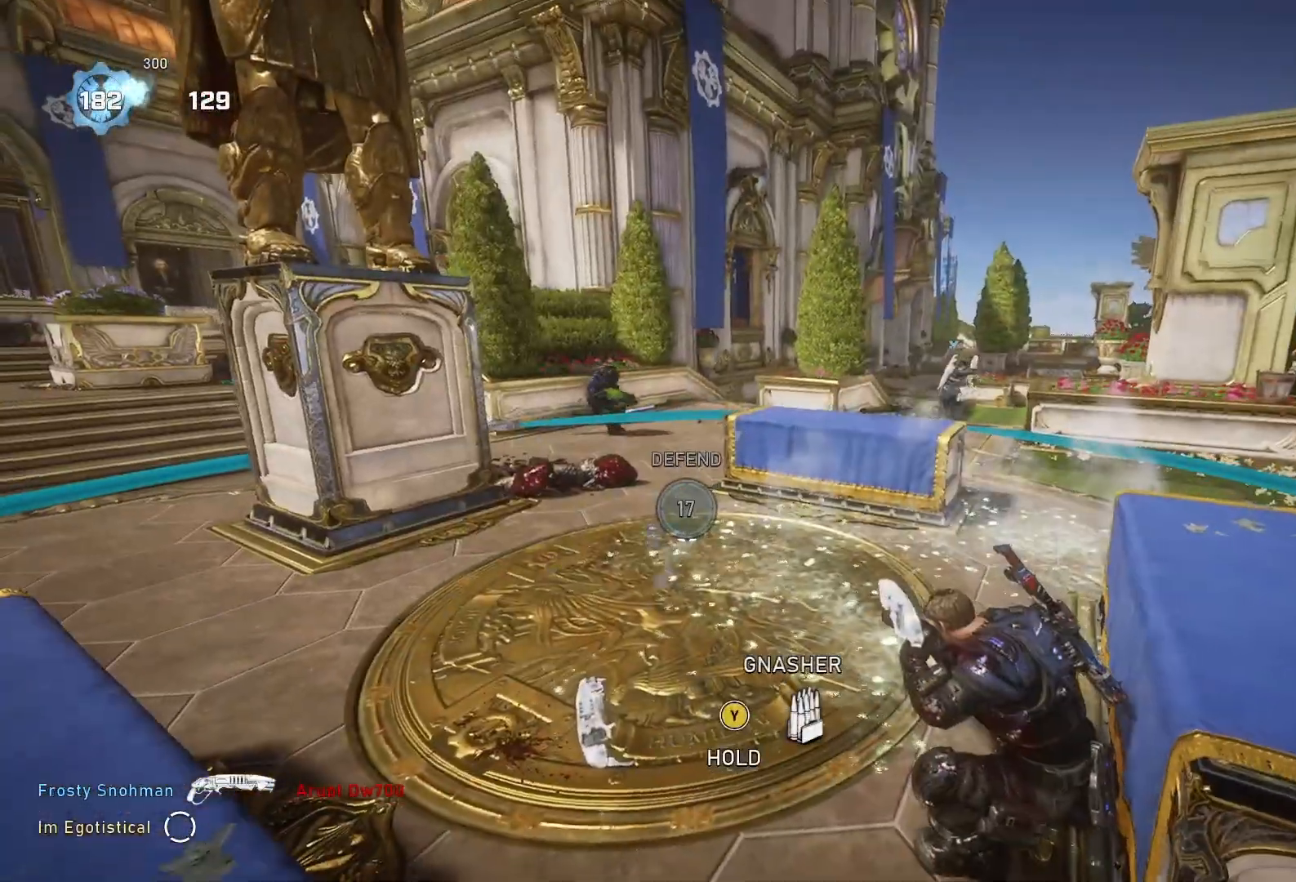
{"buttons": [], "left_stick": "center", "right_stick": "left", "events": [[200, "DPAD_DOWN", "down"], [300, "DPAD_DOWN", "up"], [500, "right_stick", "left"]]}
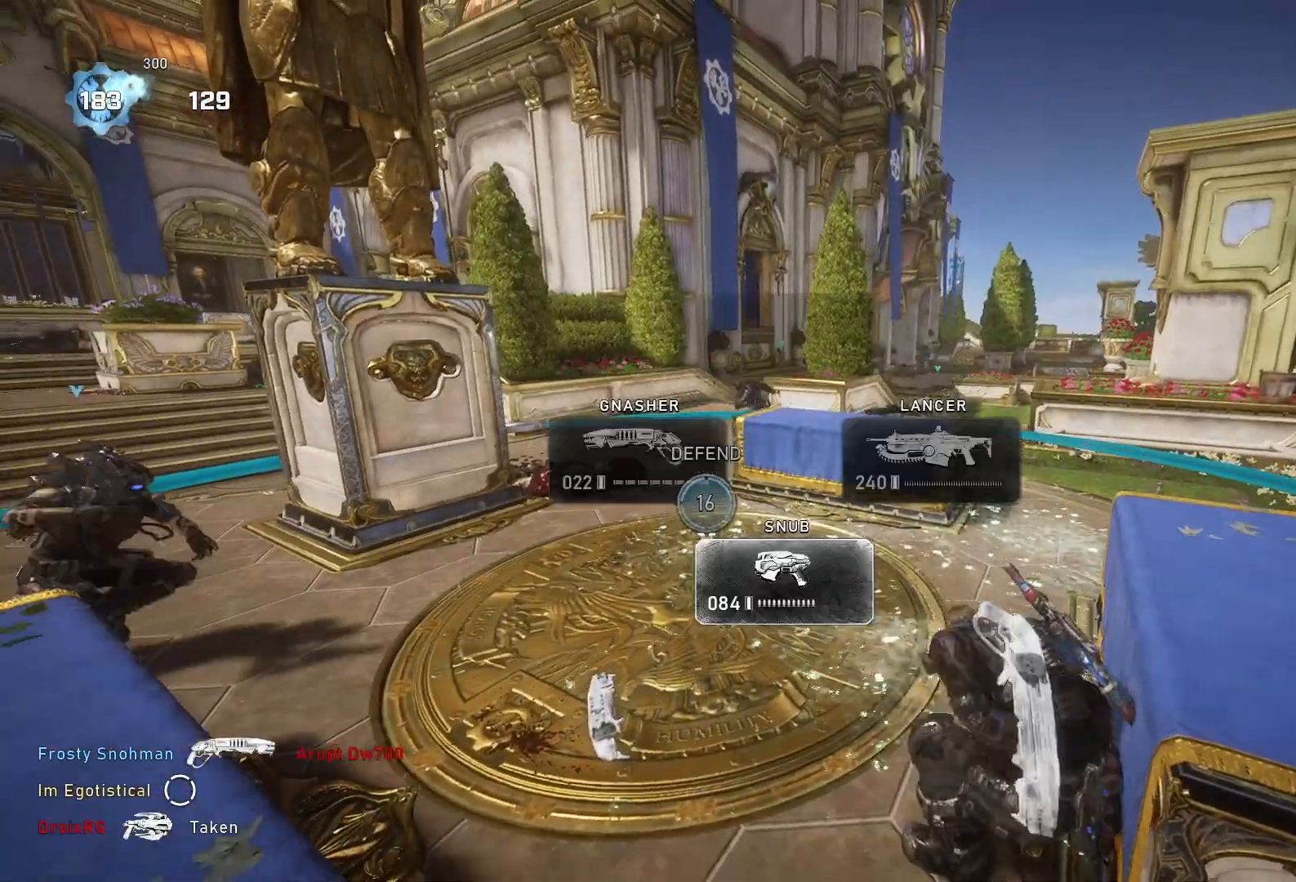
{"buttons": [], "left_stick": "center", "right_stick": "center", "events": [[167, "right_stick", "center"]]}
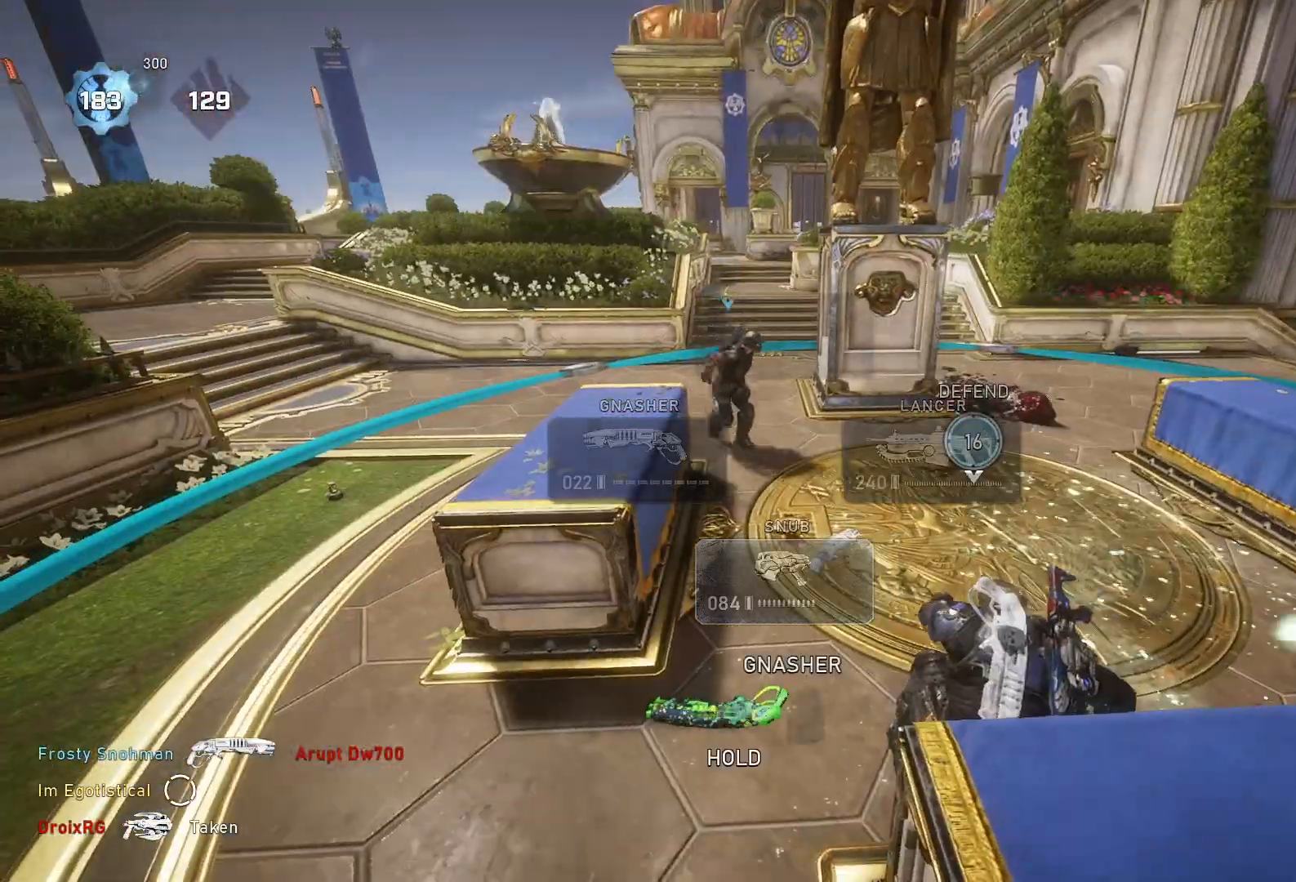
{"buttons": ["A"], "left_stick": "center", "right_stick": "center", "events": [[33, "R1", "down"], [33, "R2", "down"], [133, "R1", "up"], [133, "R2", "up"], [333, "A", "down"]]}
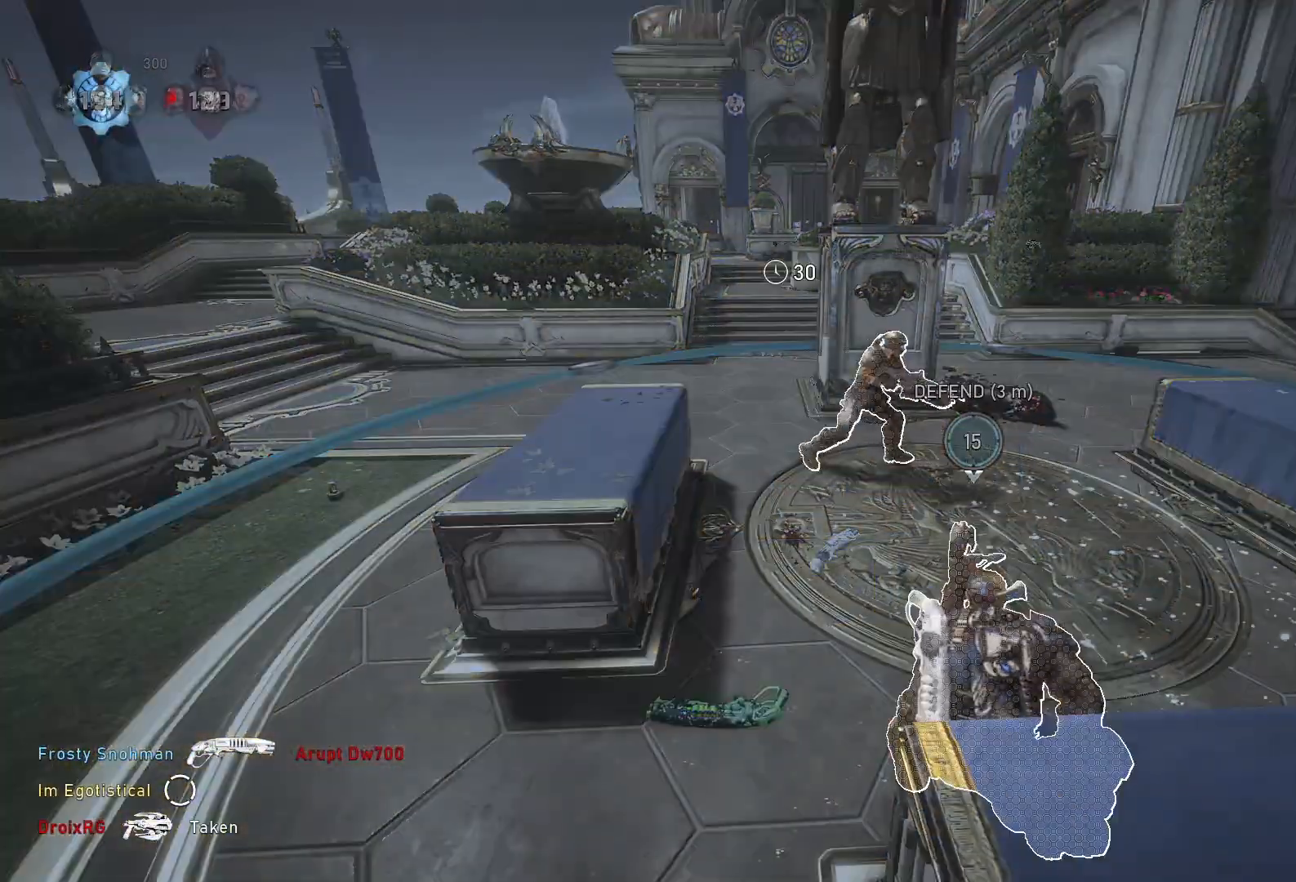
{"buttons": [], "left_stick": "center", "right_stick": "center", "events": [[167, "R1", "down"], [267, "R1", "up"], [333, "A", "up"]]}
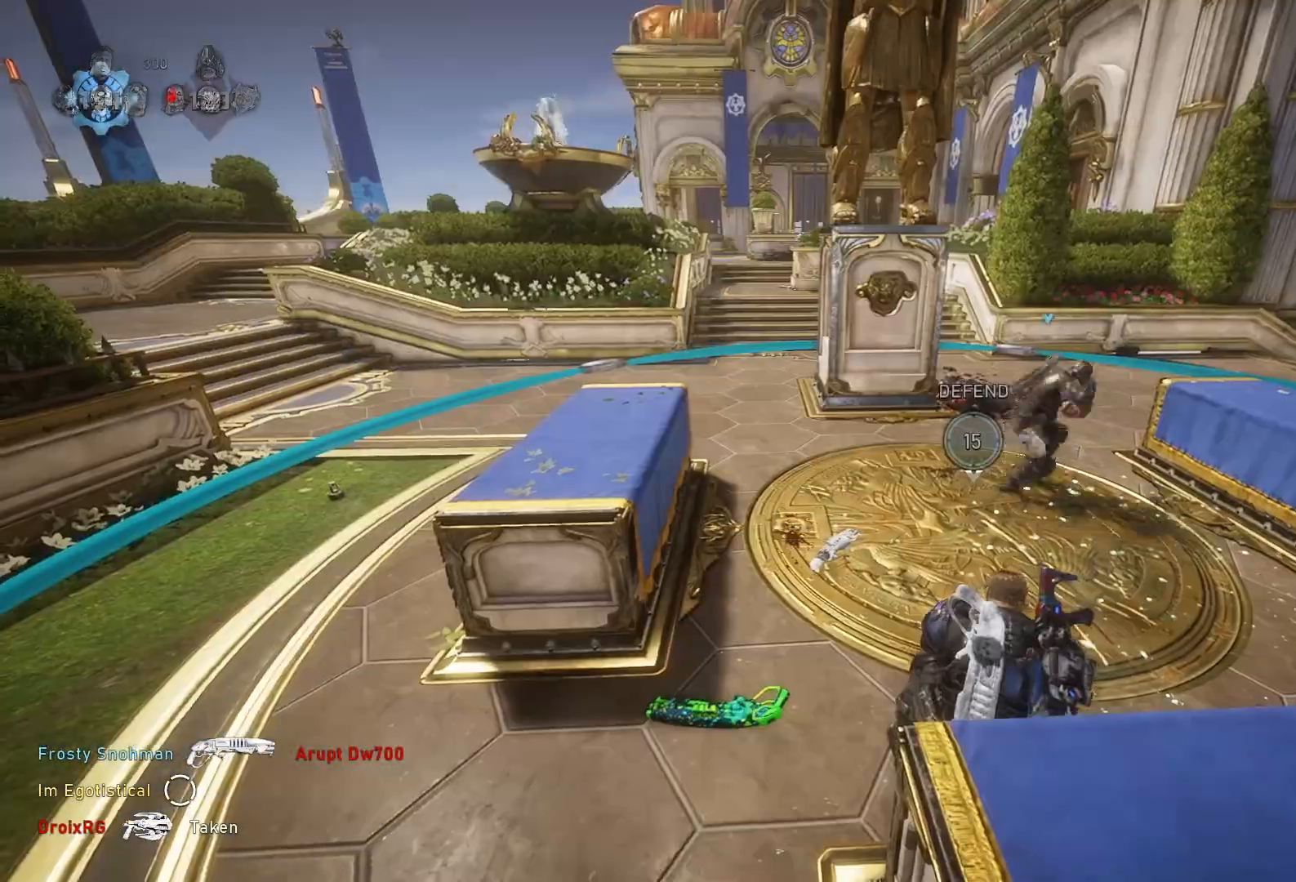
{"buttons": ["A"], "left_stick": "center", "right_stick": "center", "events": [[267, "A", "down"]]}
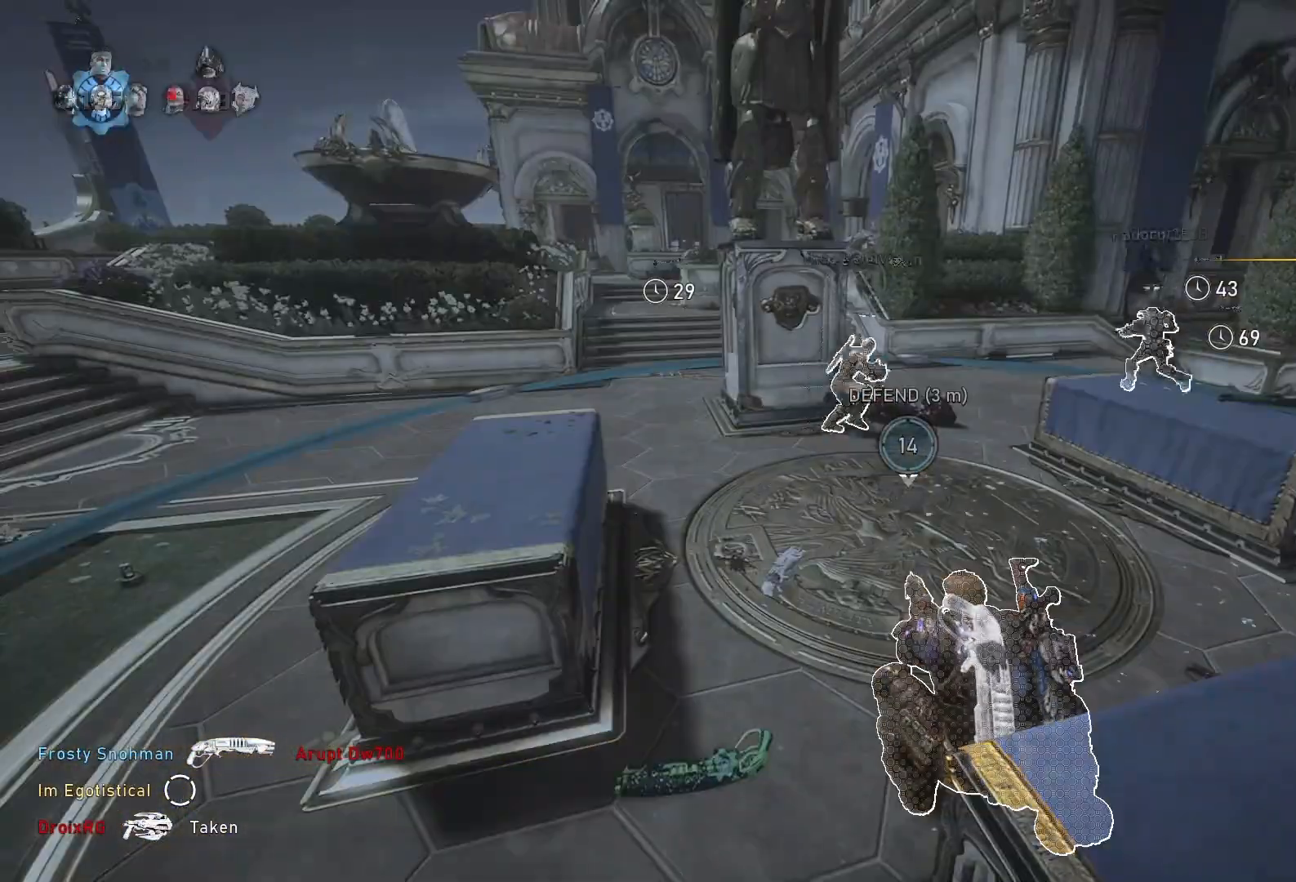
{"buttons": [], "left_stick": "up-right", "right_stick": "right", "events": [[267, "A", "up"], [433, "left_stick", "up-right"], [433, "right_stick", "right"]]}
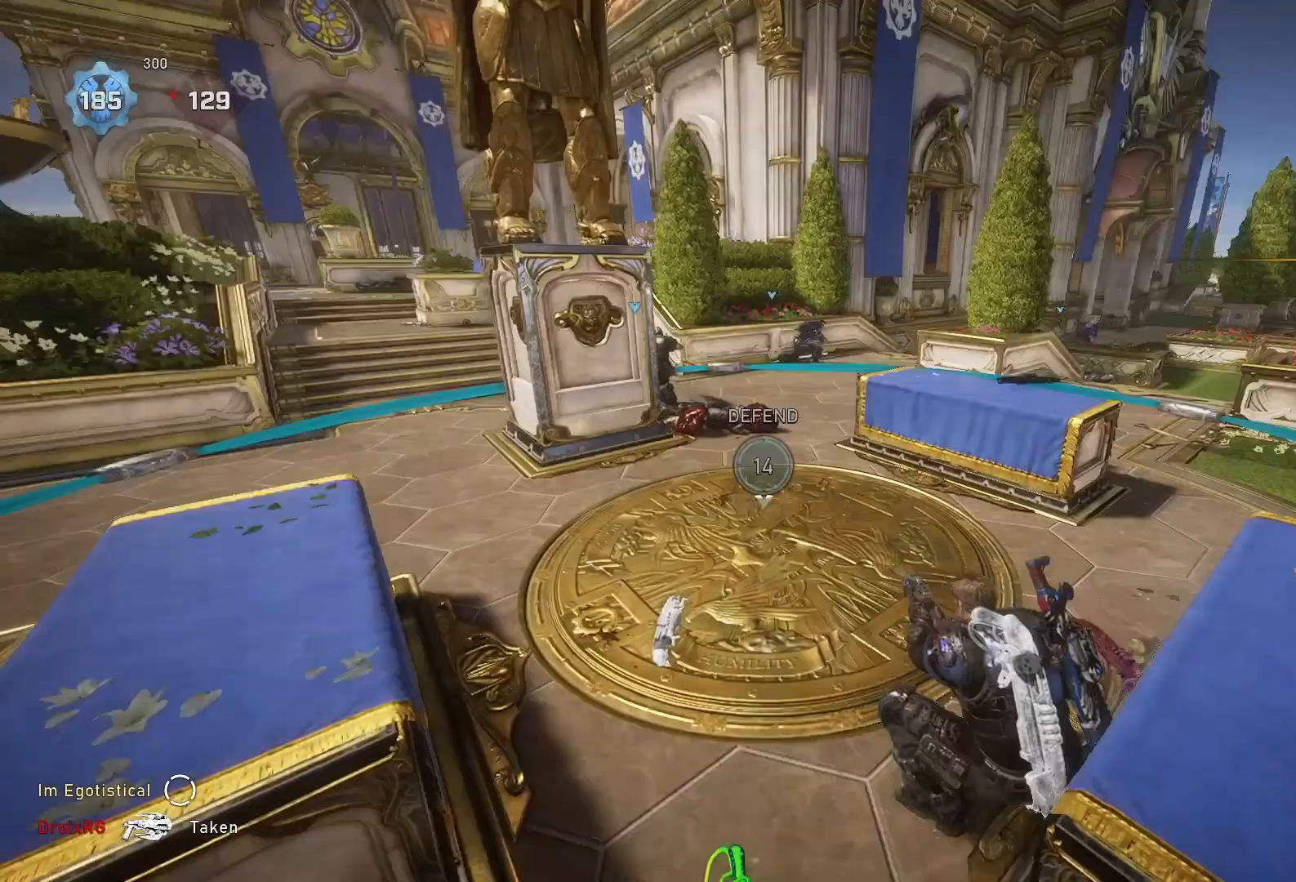
{"buttons": ["A"], "left_stick": "center", "right_stick": "center", "events": [[67, "right_stick", "center"], [100, "A", "down"], [233, "left_stick", "center"]]}
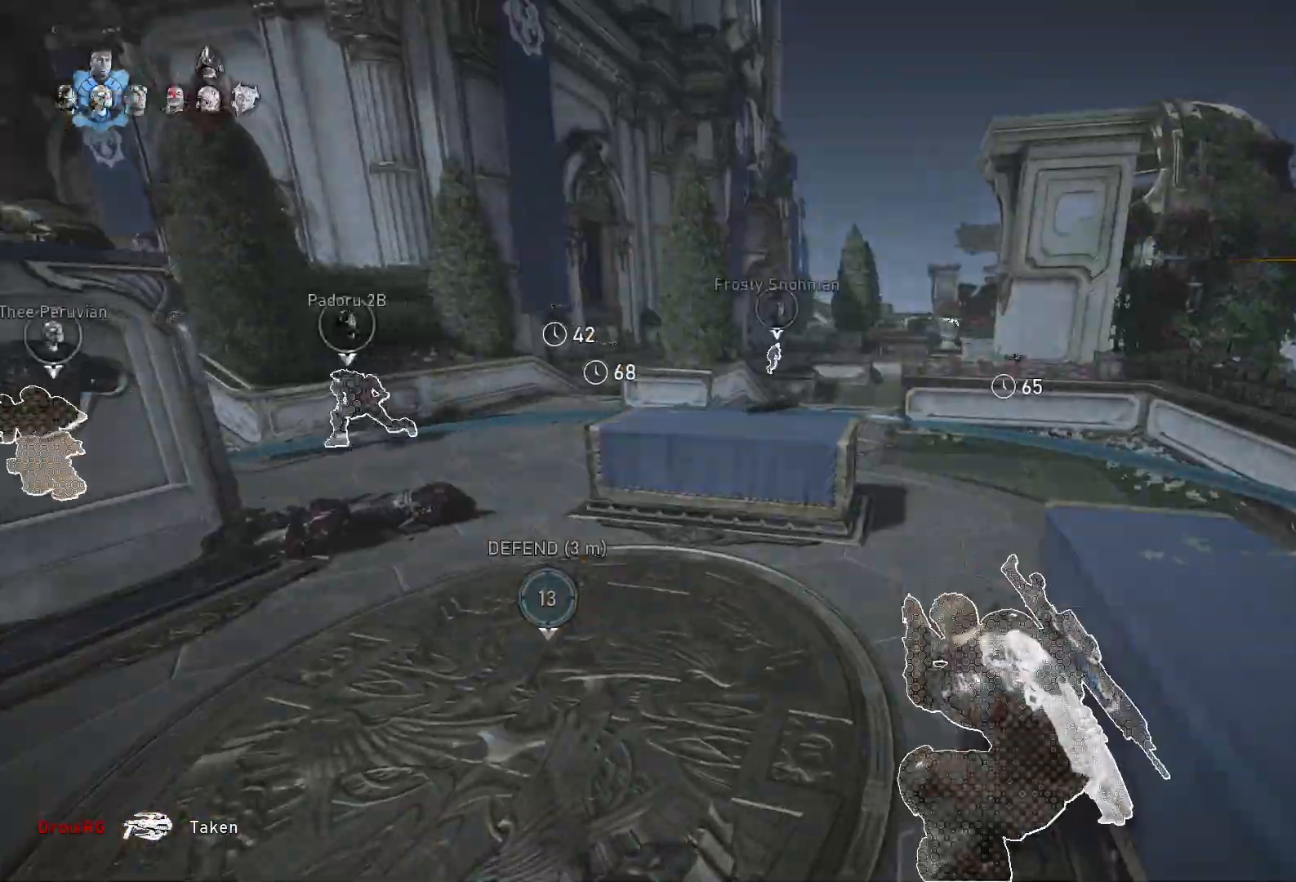
{"buttons": [], "left_stick": "center", "right_stick": "center", "events": [[33, "A", "up"], [133, "right_stick", "left"], [333, "right_stick", "center"]]}
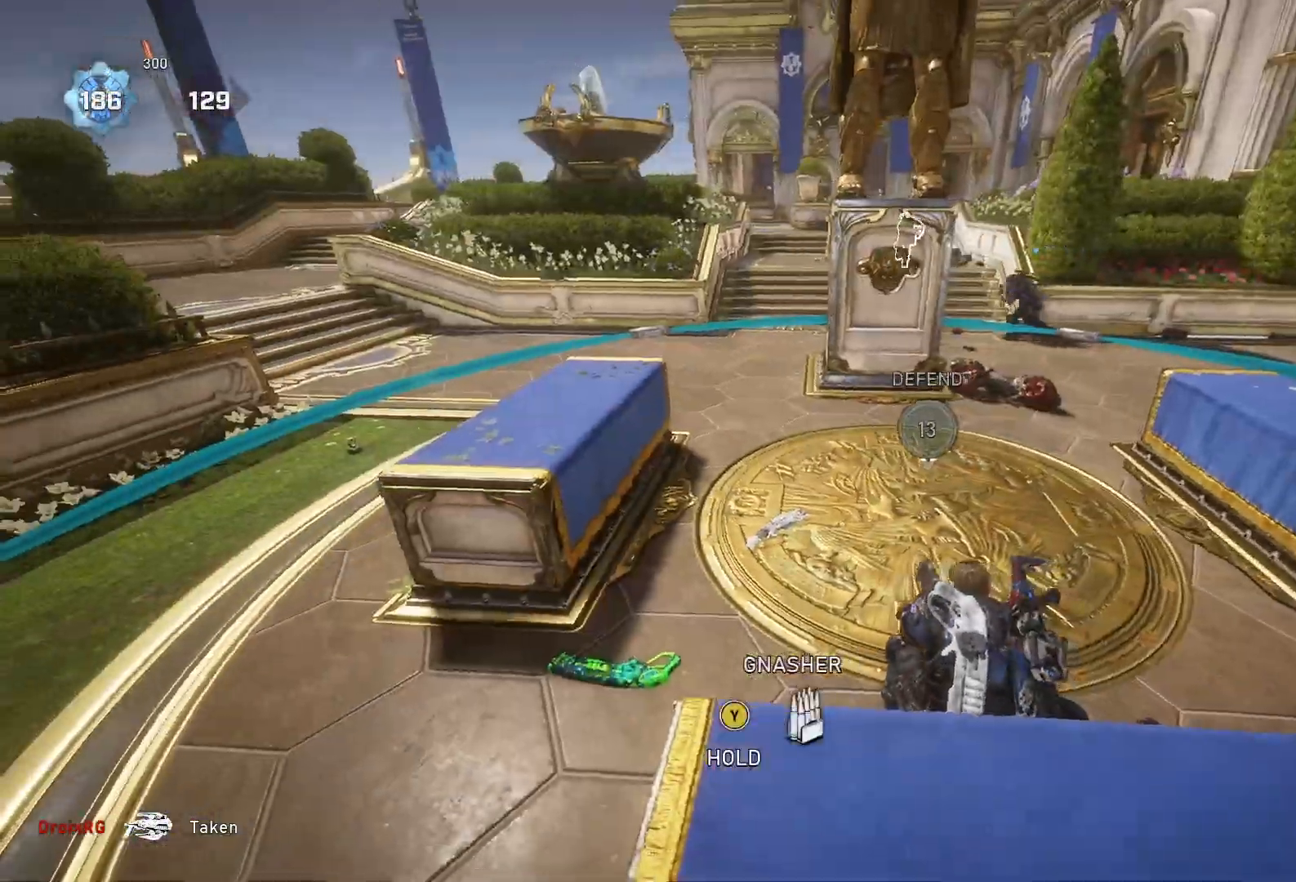
{"buttons": ["Y"], "left_stick": "up-left", "right_stick": "center", "events": [[33, "left_stick", "up"], [167, "right_stick", "down-left"], [233, "left_stick", "up-left"], [267, "right_stick", "center"], [333, "Y", "down"]]}
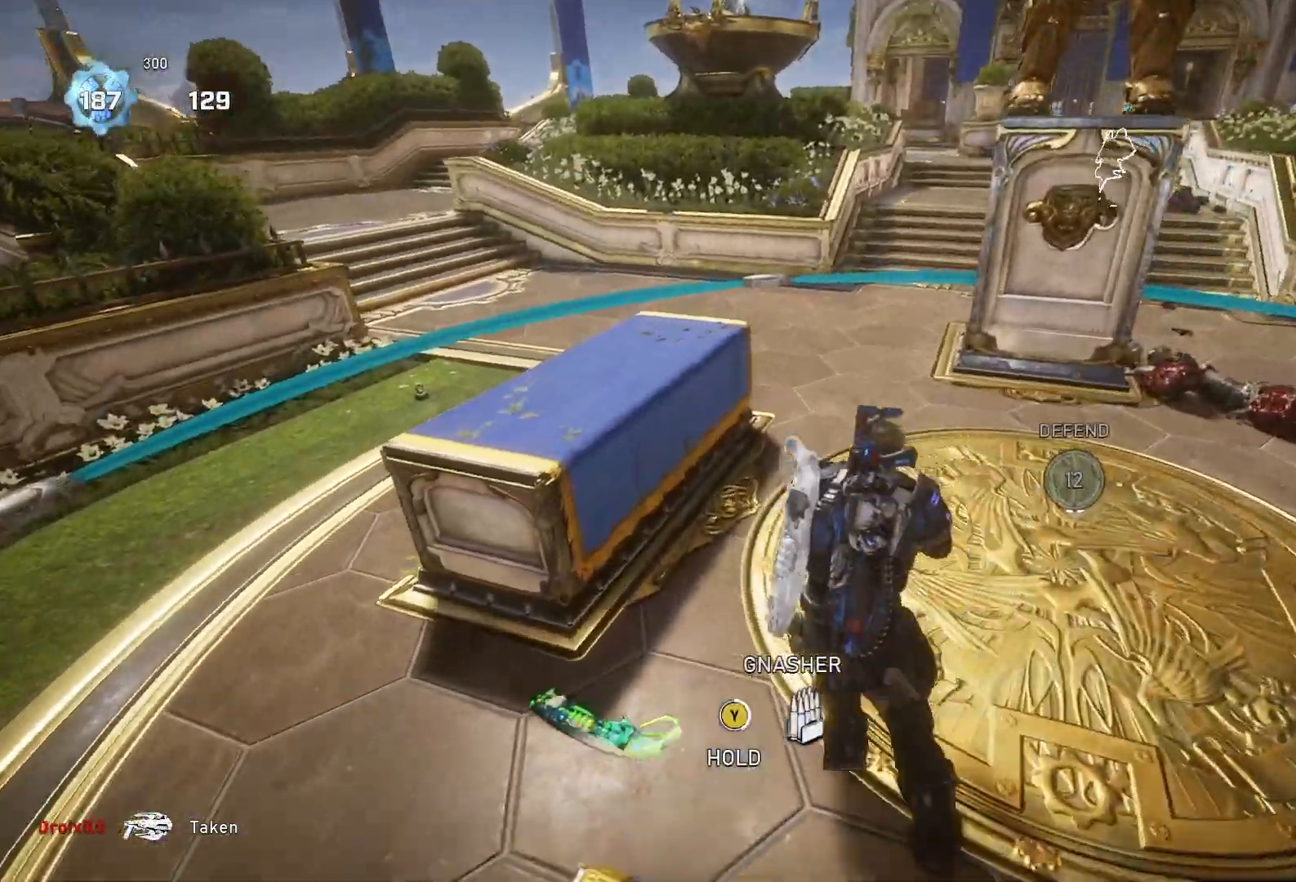
{"buttons": ["A", "Y"], "left_stick": "center", "right_stick": "center", "events": [[33, "left_stick", "center"], [67, "A", "down"]]}
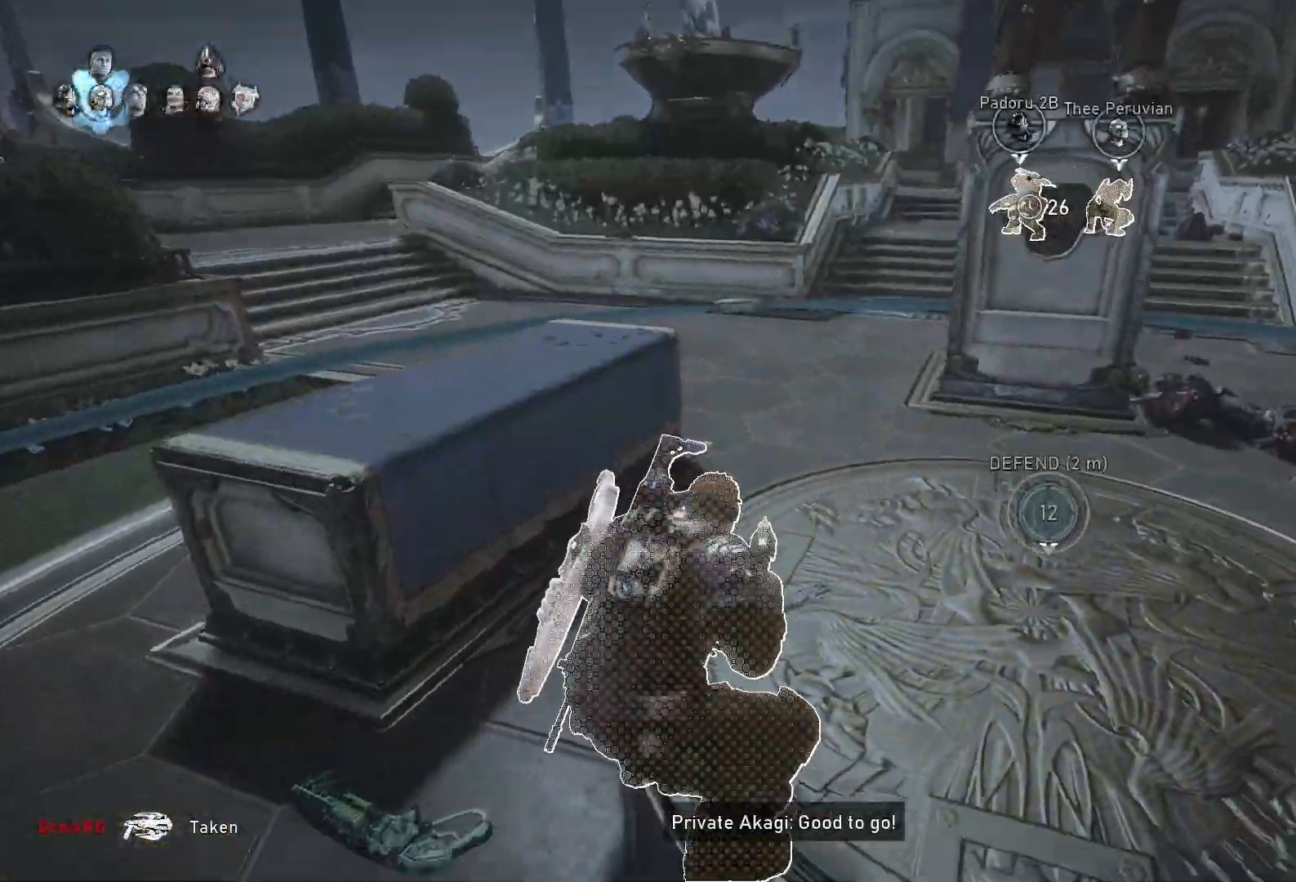
{"buttons": ["A", "X"], "left_stick": "up", "right_stick": "center", "events": [[67, "Y", "up"], [67, "left_stick", "up"], [133, "A", "up"], [167, "X", "down"], [333, "A", "down"]]}